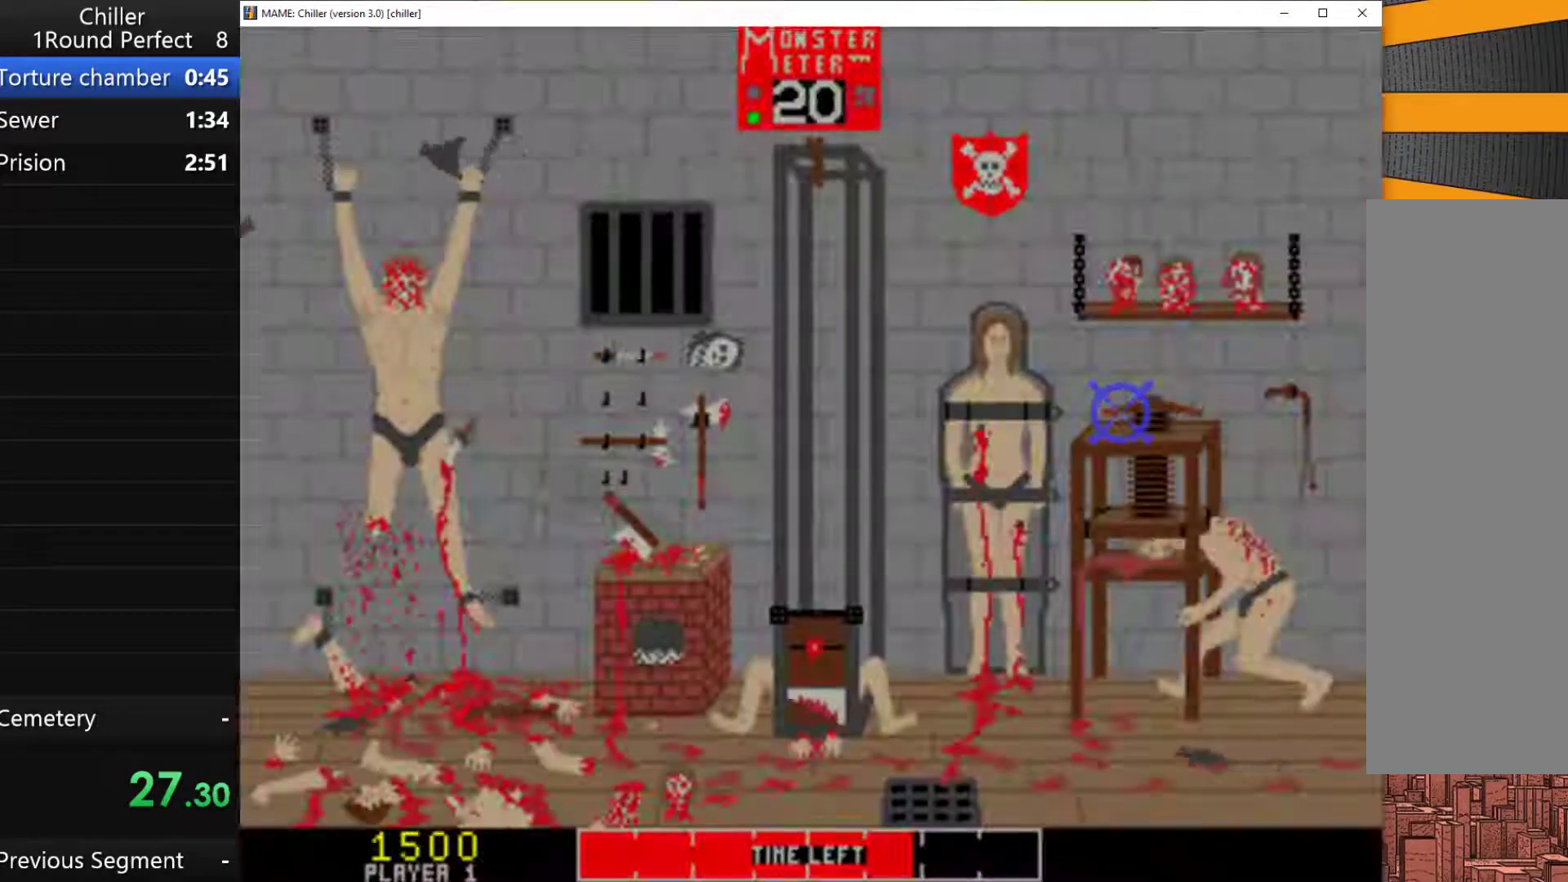
Gameplay with keyboard and mouse; each line is a JSON object with the keys held at the frame after it. "events" lists presses ("down") and releases ("up") of "1", "2", "3", "4", "a", "alt", "ctrl", "d", "down", "e", "left", "q", "right", "s", "shift", "tab", "up", "w", "x" and "z" between this image and that frame as [ms after this image, input, new state], when the widget could be followed in between. No other keys are recorded. Mouse buttons are not recorded. Not read: mouse_move.
{"keys": ["q"], "events": [[100, "q", "down"], [167, "q", "up"], [233, "q", "down"], [300, "q", "up"], [400, "q", "down"]]}
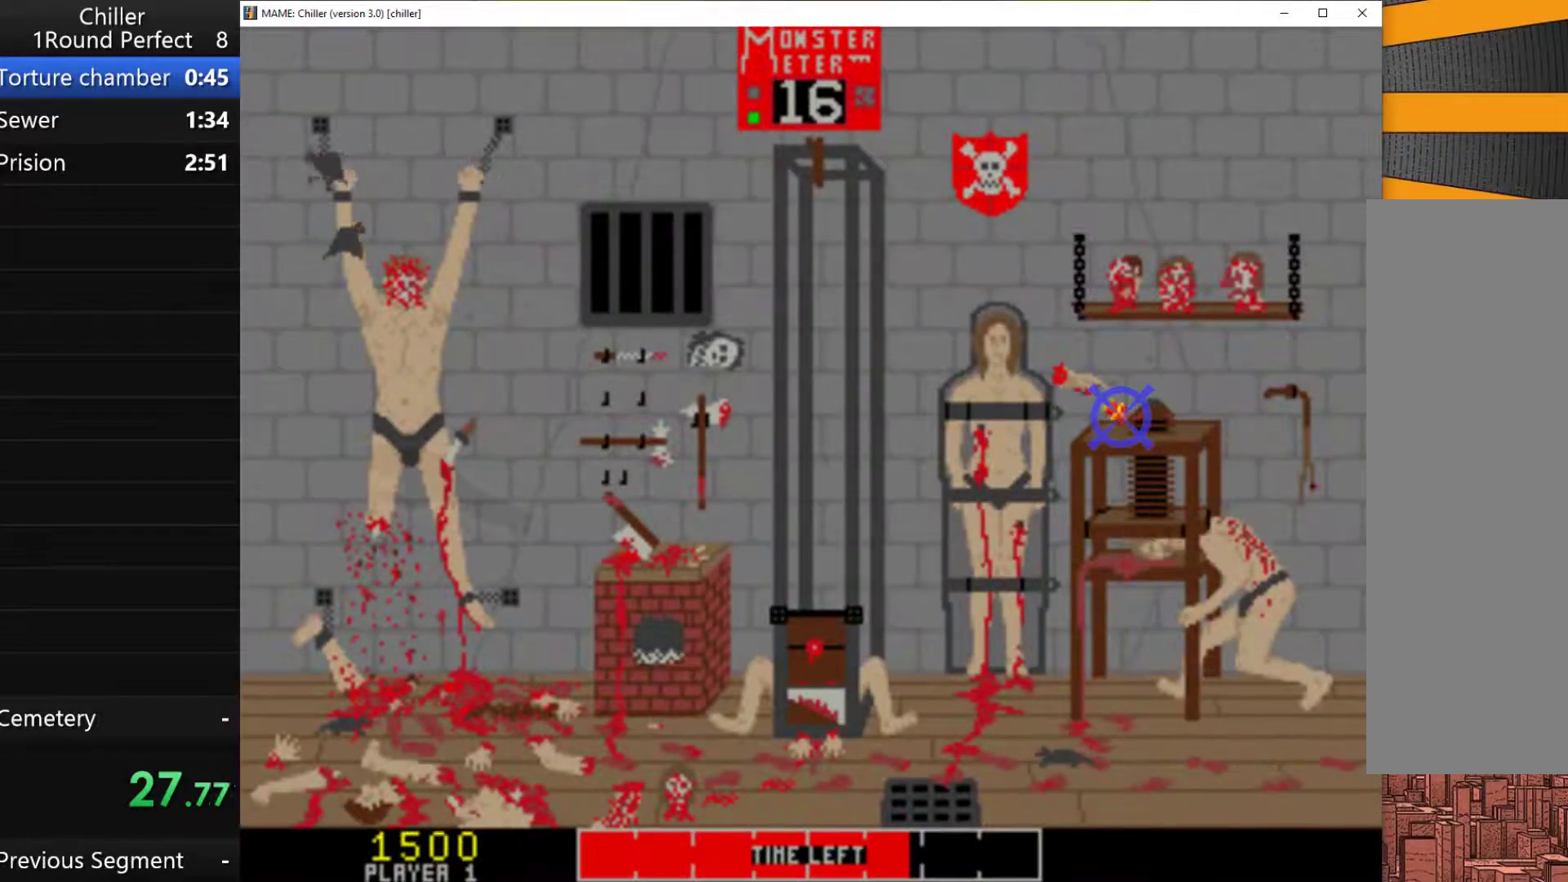
{"keys": ["q"], "events": [[33, "q", "up"], [67, "q", "down"], [167, "q", "up"], [233, "q", "down"], [367, "q", "up"], [400, "q", "down"]]}
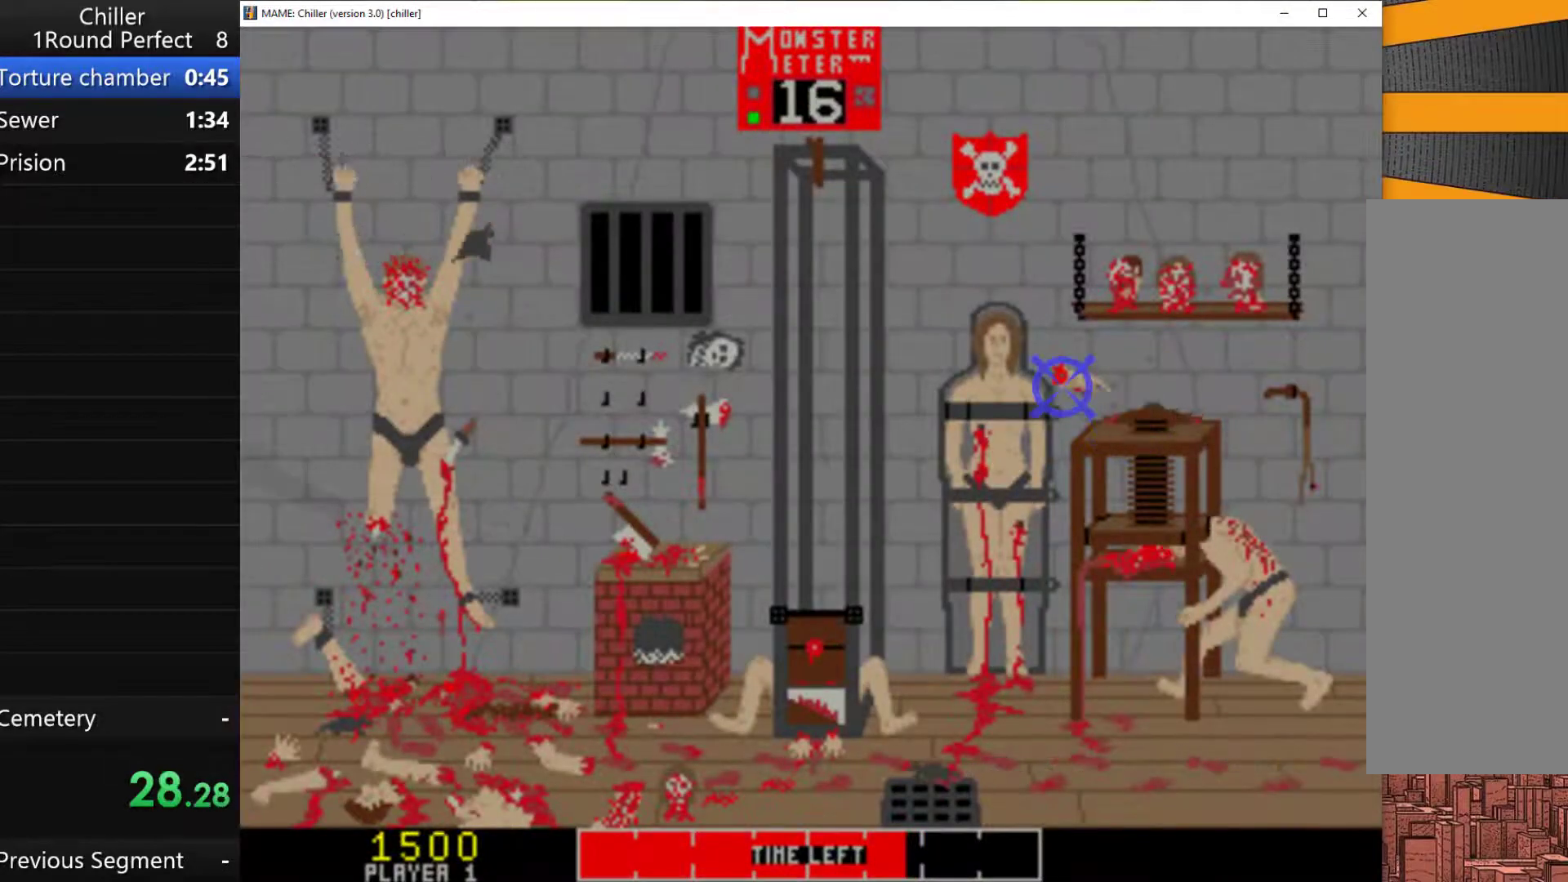
{"keys": ["q"], "events": [[33, "q", "up"], [133, "q", "down"], [167, "q", "up"], [267, "q", "down"], [333, "q", "up"], [433, "q", "down"]]}
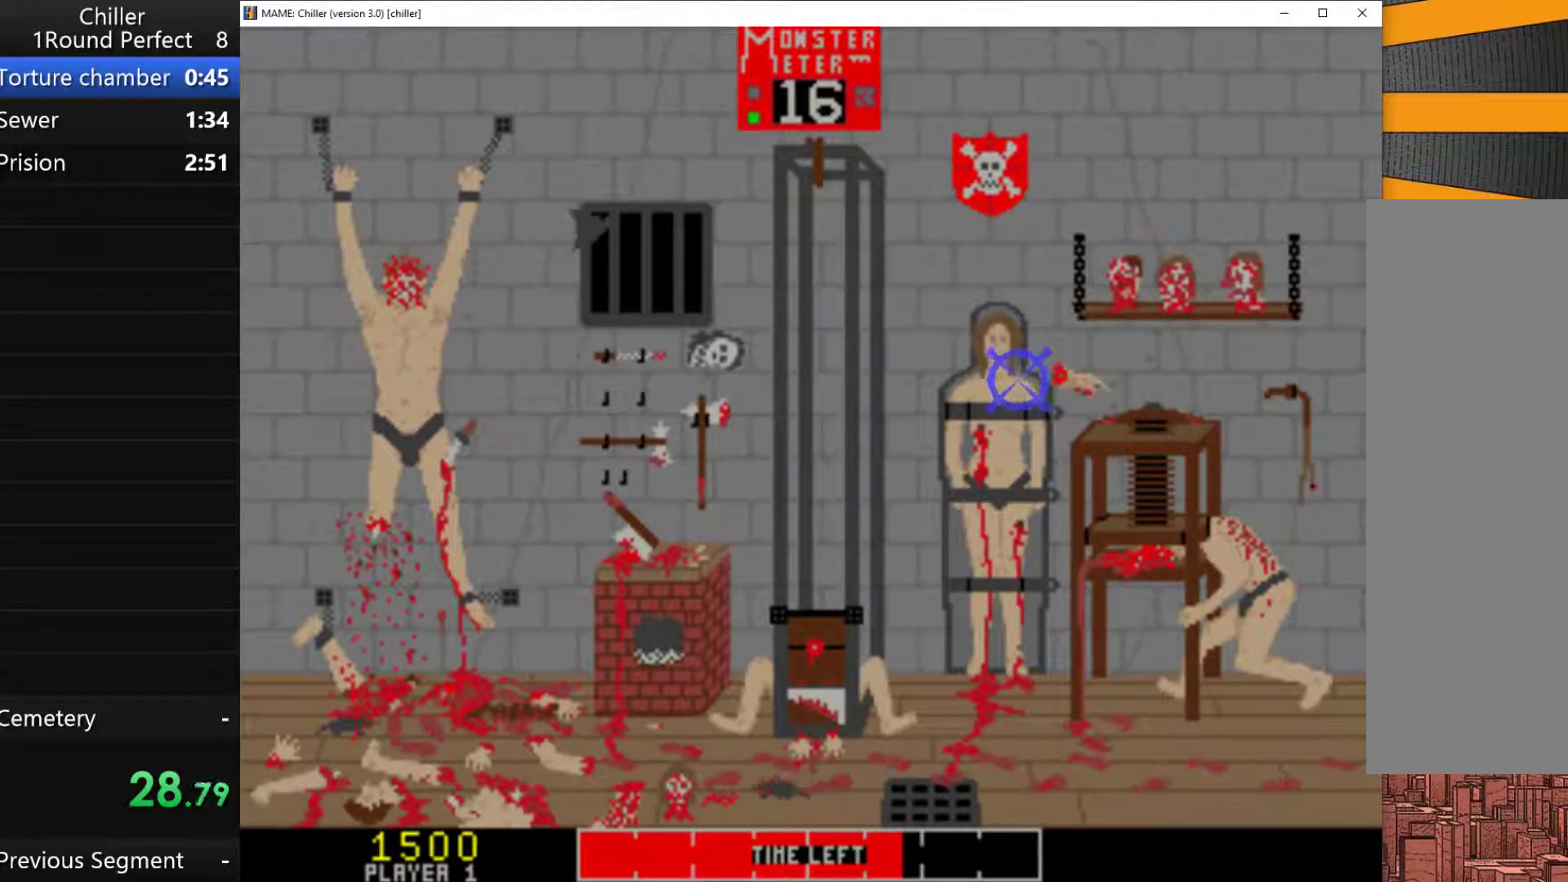
{"keys": ["q"], "events": [[33, "q", "up"], [133, "q", "down"], [200, "q", "up"], [300, "q", "down"], [333, "q", "up"], [433, "q", "down"]]}
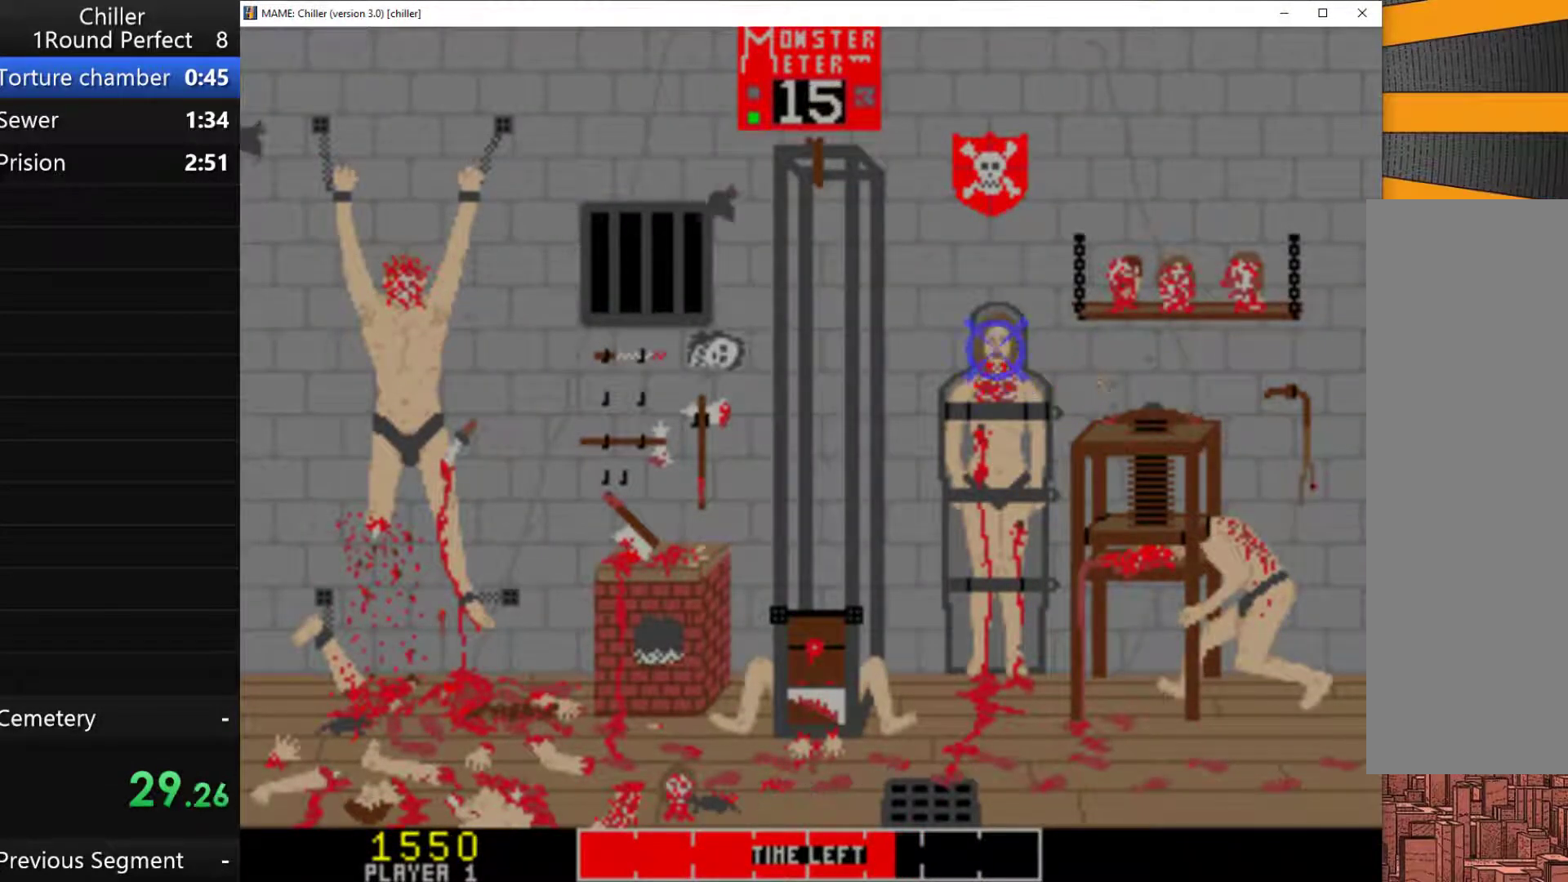
{"keys": [], "events": [[33, "q", "up"], [100, "q", "down"], [167, "q", "up"], [300, "q", "down"], [367, "q", "up"], [467, "q", "down"], [500, "q", "up"]]}
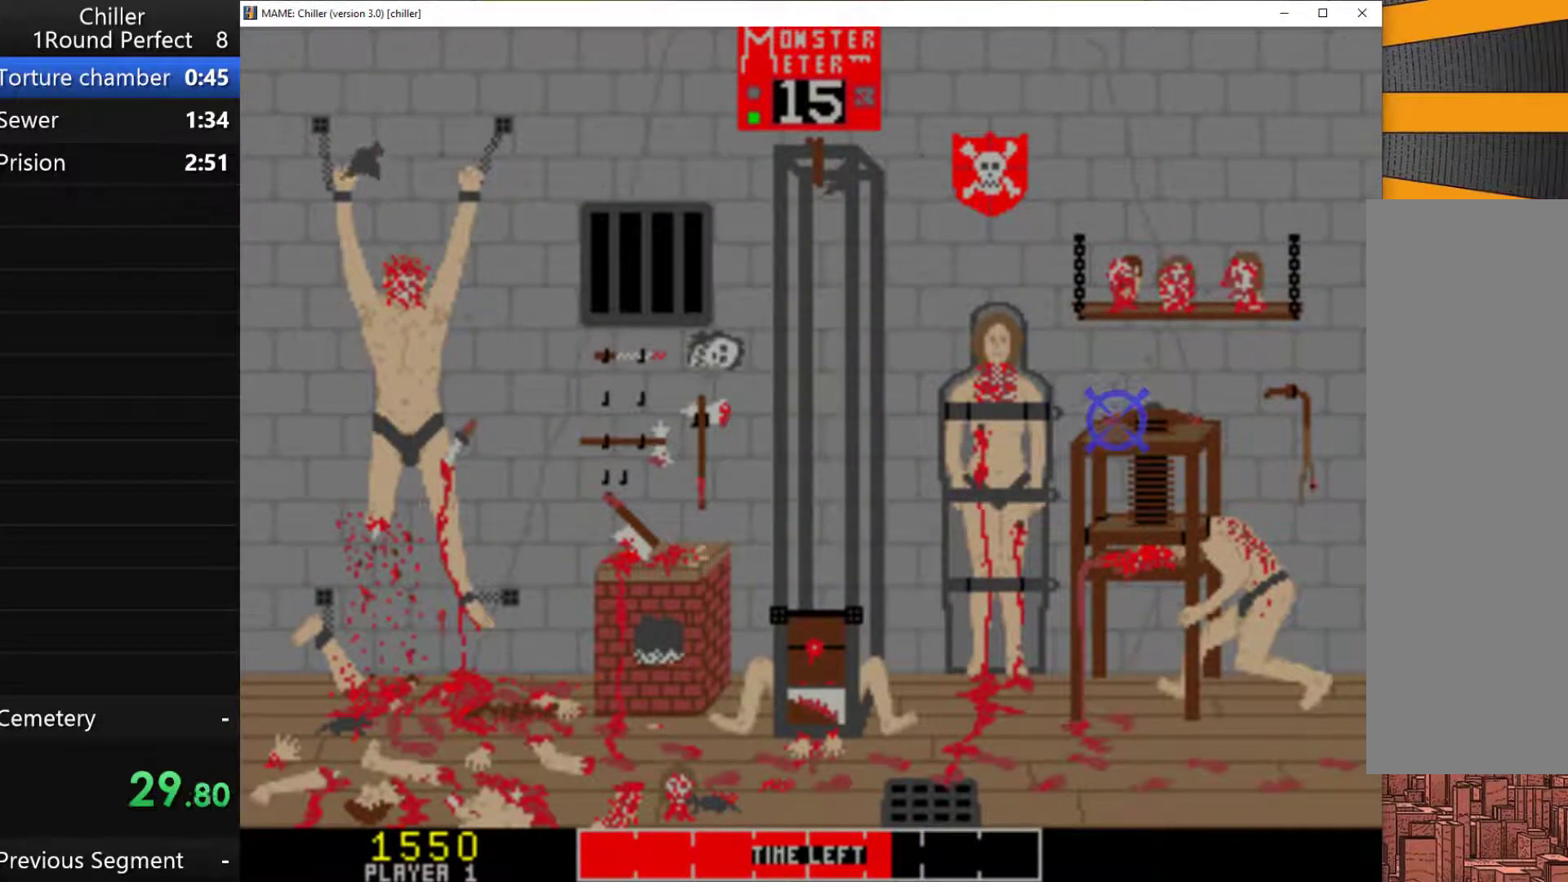
{"keys": ["q"], "events": [[100, "q", "down"], [200, "q", "up"], [300, "q", "down"], [400, "q", "up"], [467, "q", "down"]]}
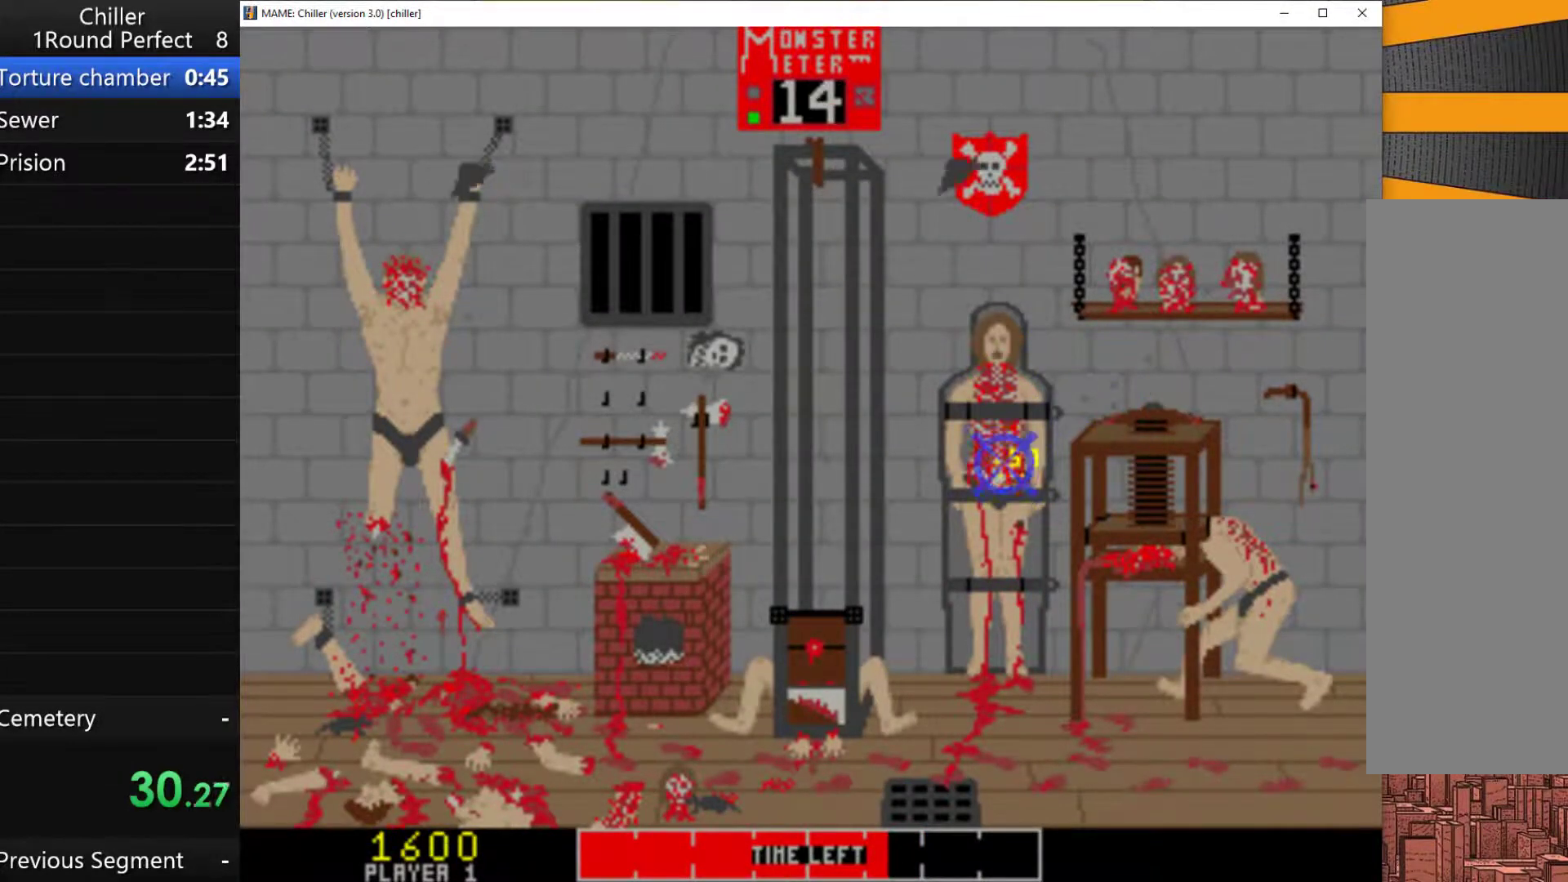
{"keys": ["q"], "events": [[33, "q", "up"], [133, "q", "down"], [200, "q", "up"], [300, "q", "down"], [400, "q", "up"], [467, "q", "down"]]}
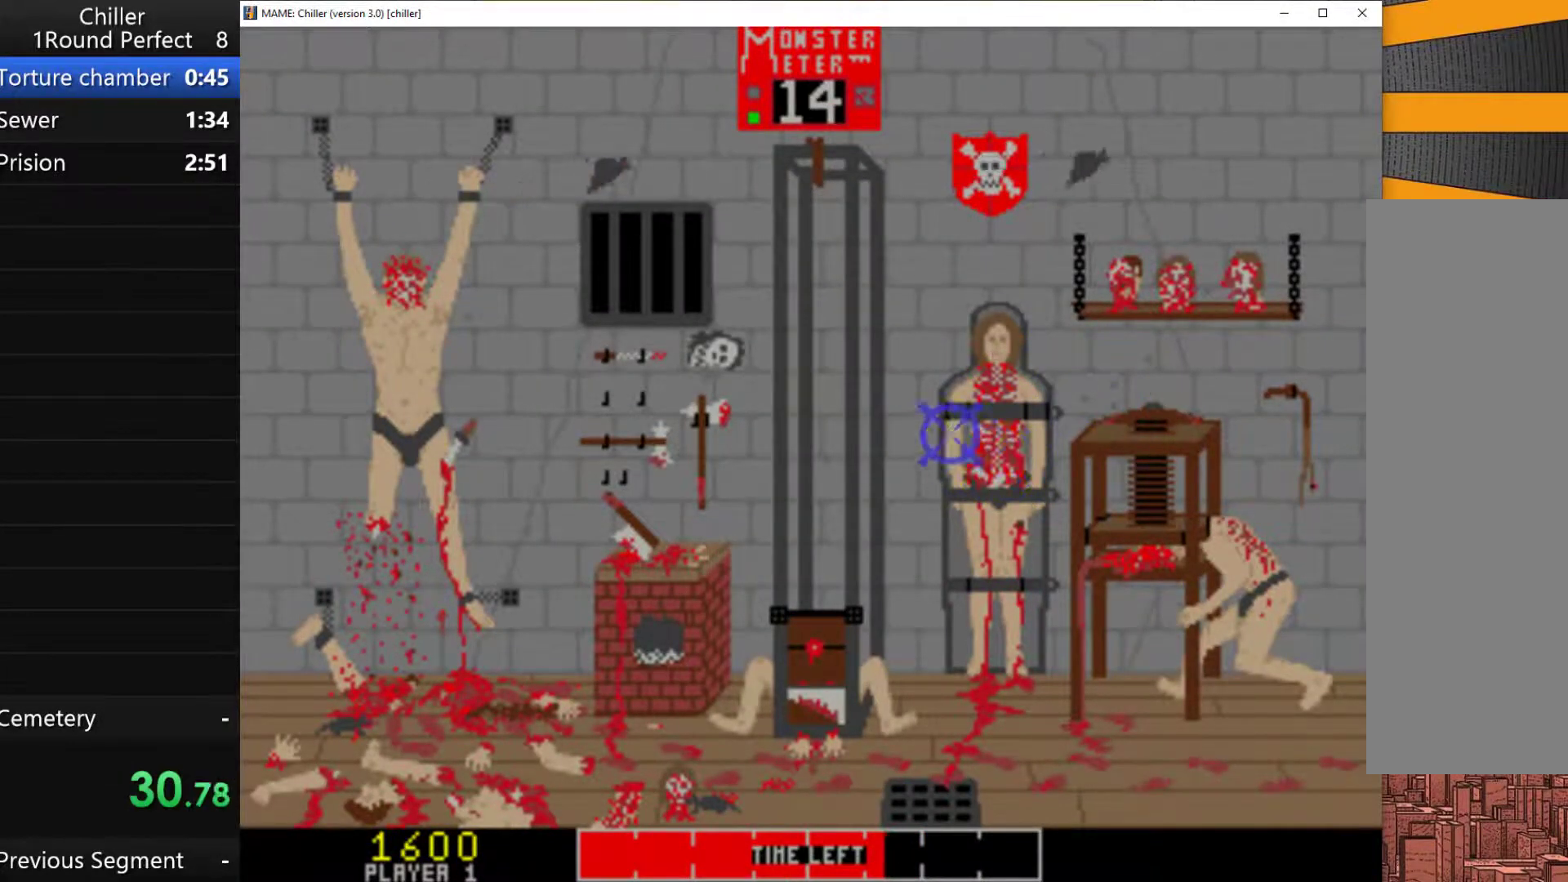
{"keys": ["q"], "events": [[33, "q", "up"], [133, "q", "down"], [233, "q", "up"], [300, "q", "down"], [367, "q", "up"], [500, "q", "down"]]}
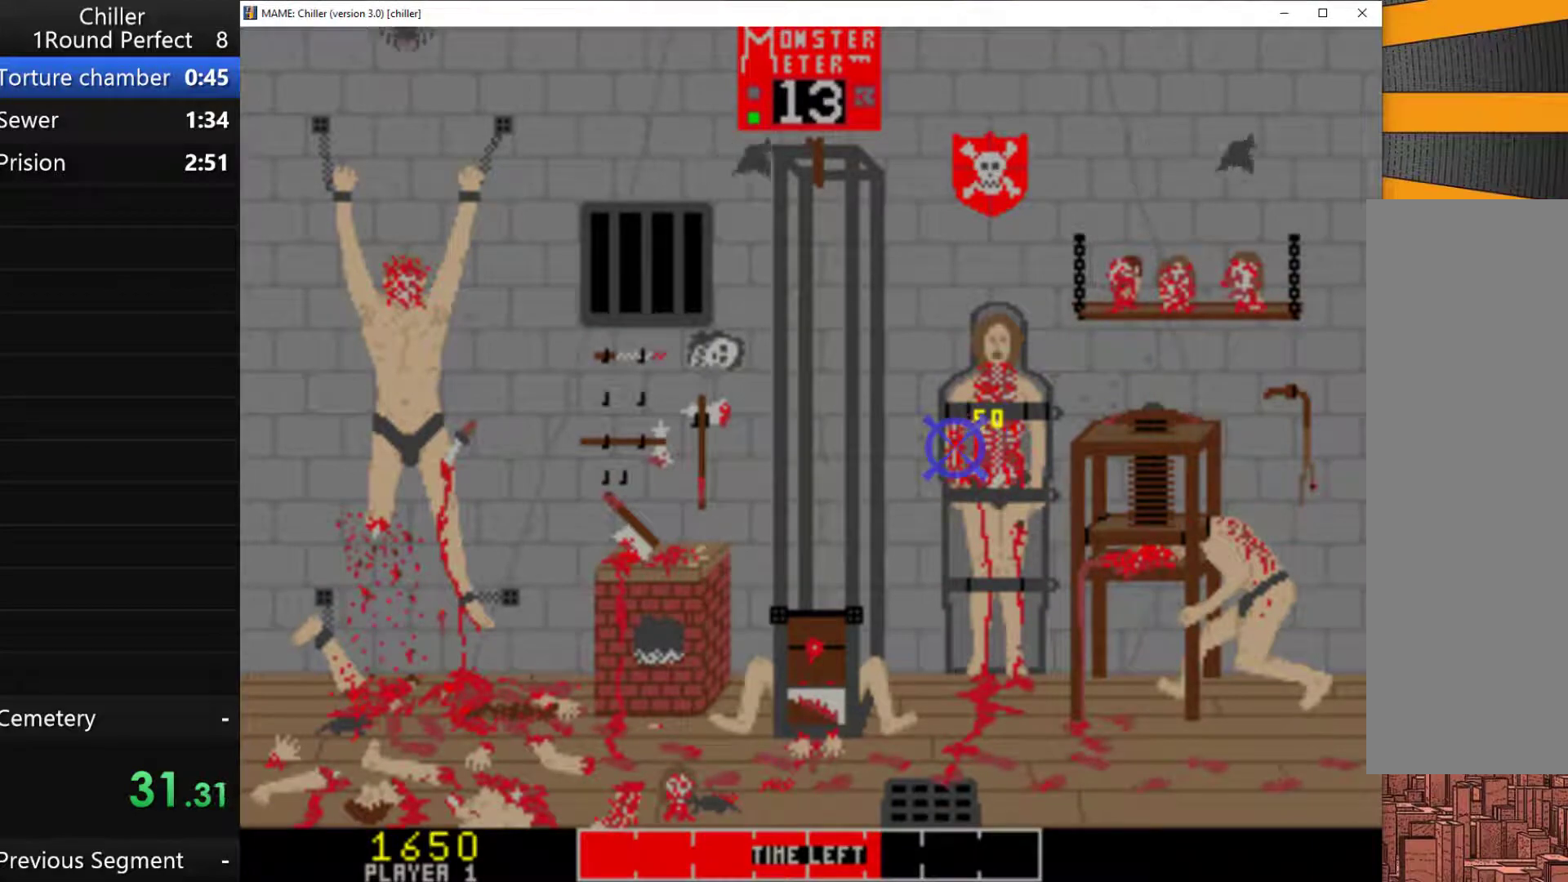
{"keys": ["q"], "events": [[67, "q", "up"], [100, "q", "down"], [167, "q", "up"], [300, "q", "down"], [400, "q", "up"], [467, "q", "down"]]}
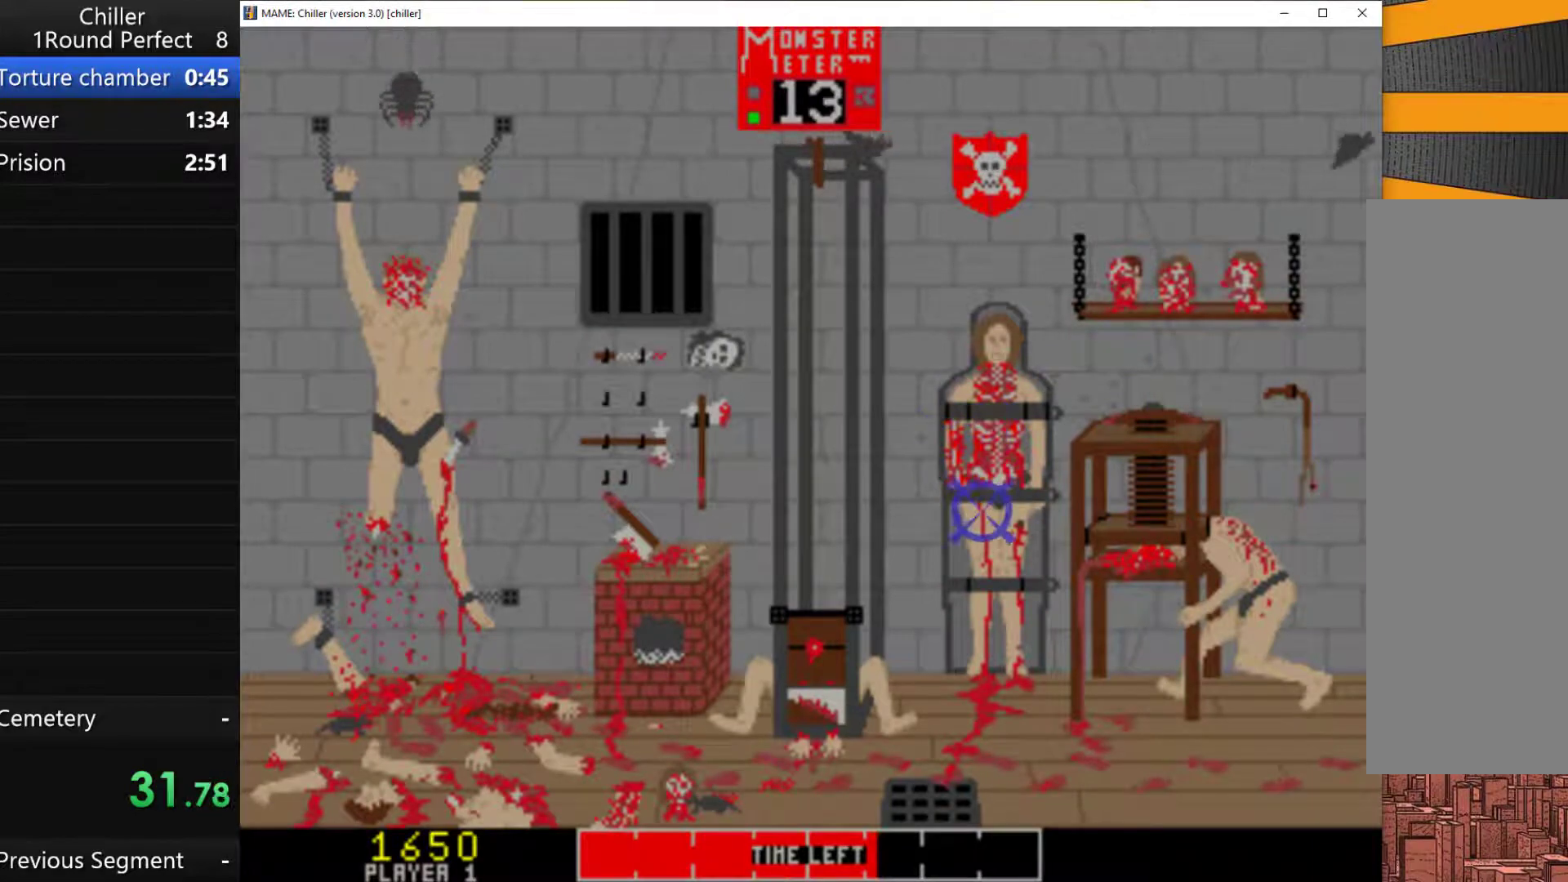
{"keys": ["q"], "events": [[100, "q", "up"], [133, "q", "down"], [200, "q", "up"], [300, "q", "down"], [400, "q", "up"], [467, "q", "down"]]}
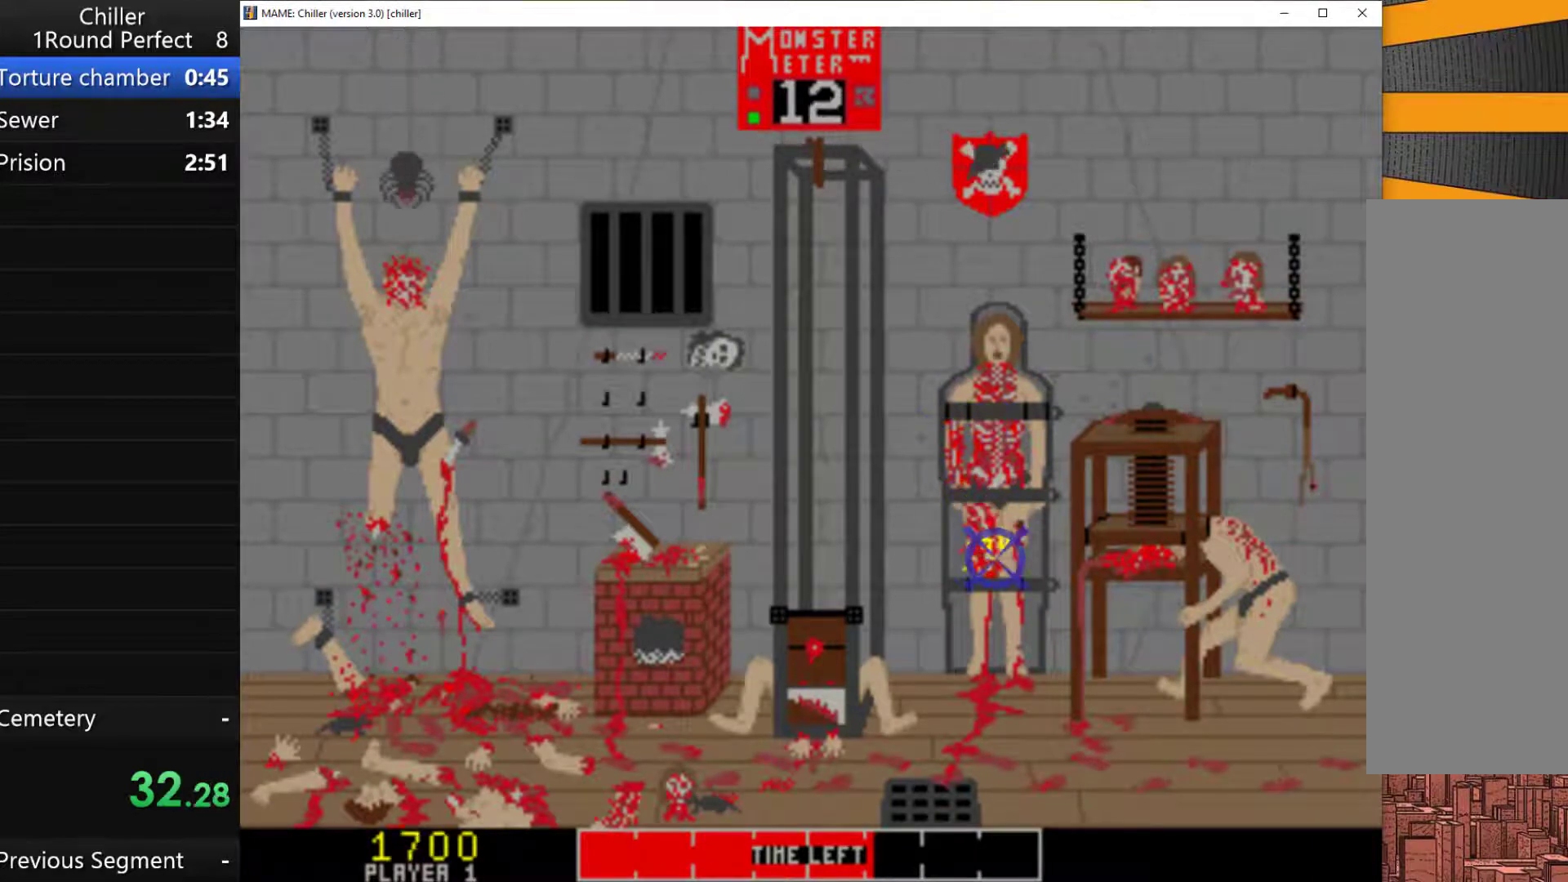
{"keys": ["q"], "events": [[100, "q", "up"], [167, "q", "down"], [267, "q", "up"], [300, "q", "down"], [433, "q", "up"], [500, "q", "down"]]}
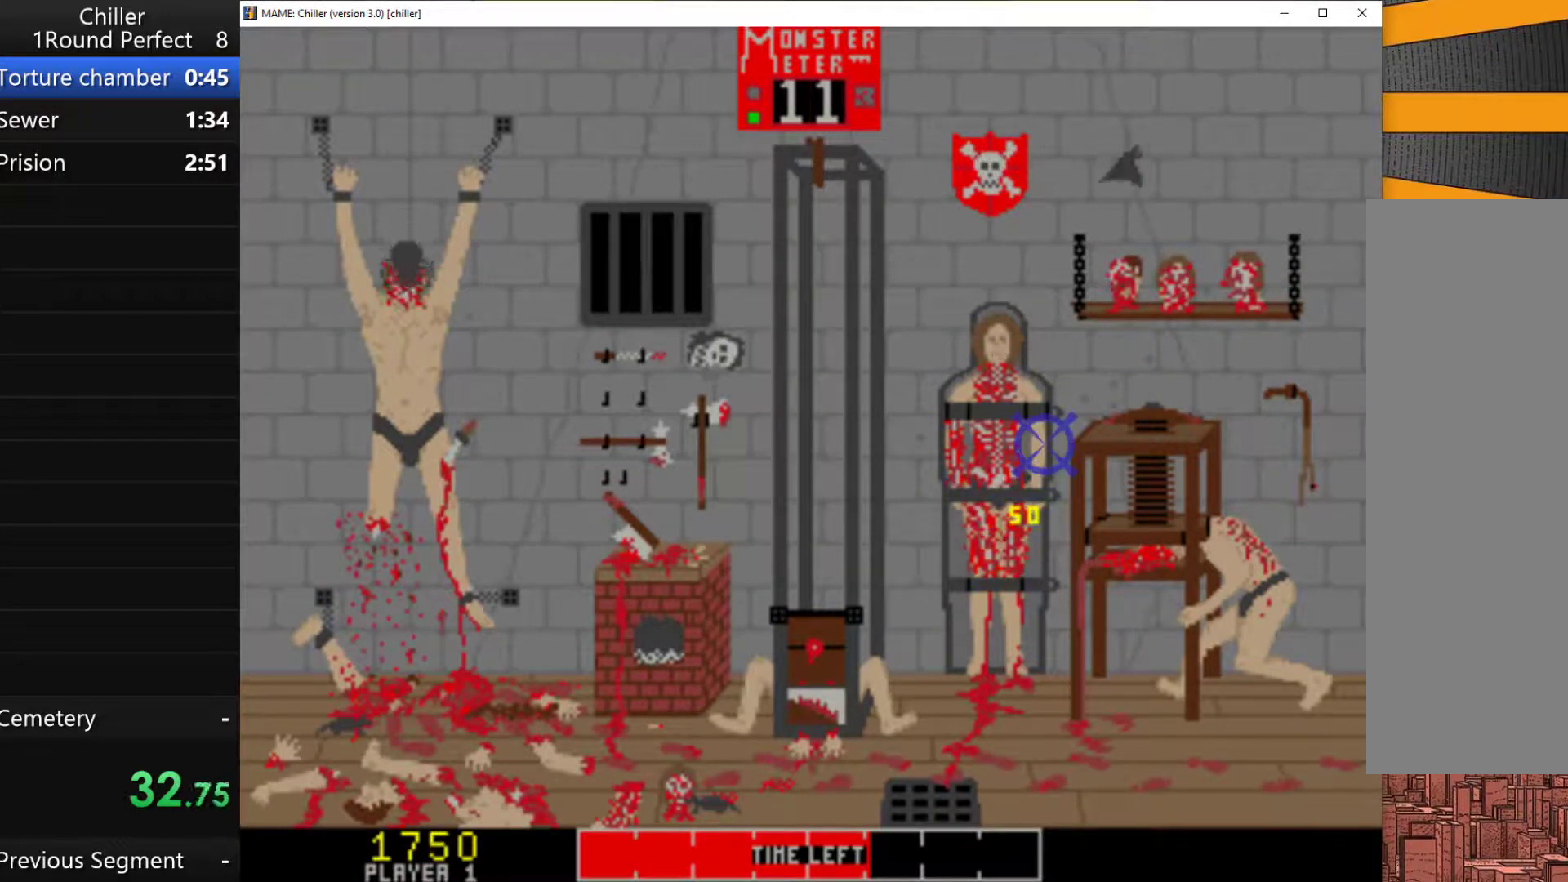
{"keys": ["q"], "events": [[67, "q", "up"], [133, "q", "down"], [267, "q", "up"], [333, "q", "down"], [433, "q", "up"], [500, "q", "down"]]}
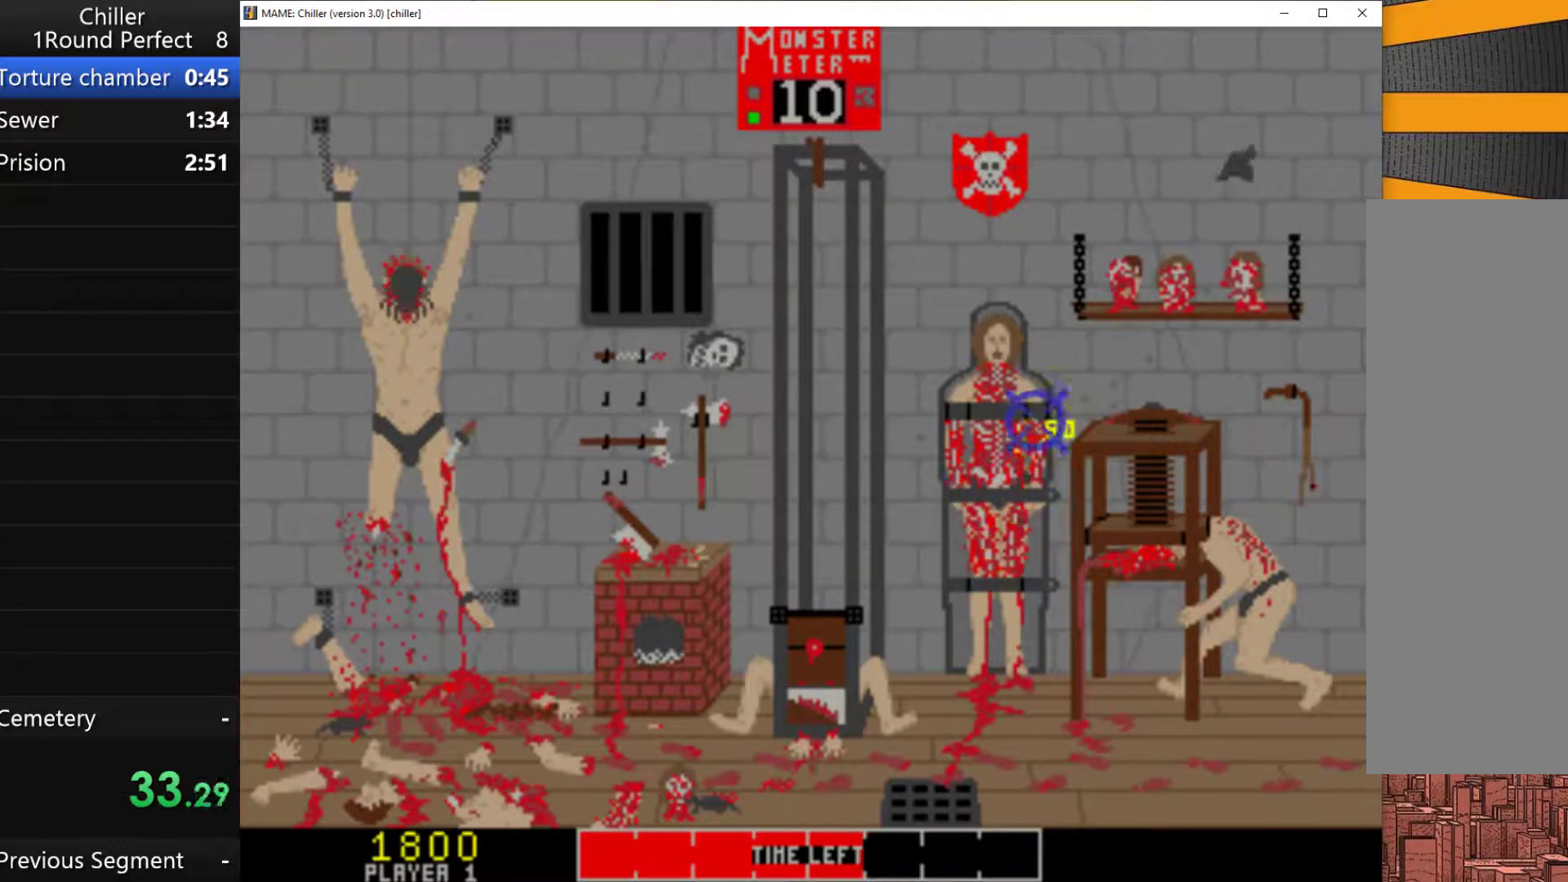
{"keys": [], "events": [[67, "q", "up"], [167, "q", "down"], [300, "q", "up"], [333, "q", "down"], [433, "q", "up"]]}
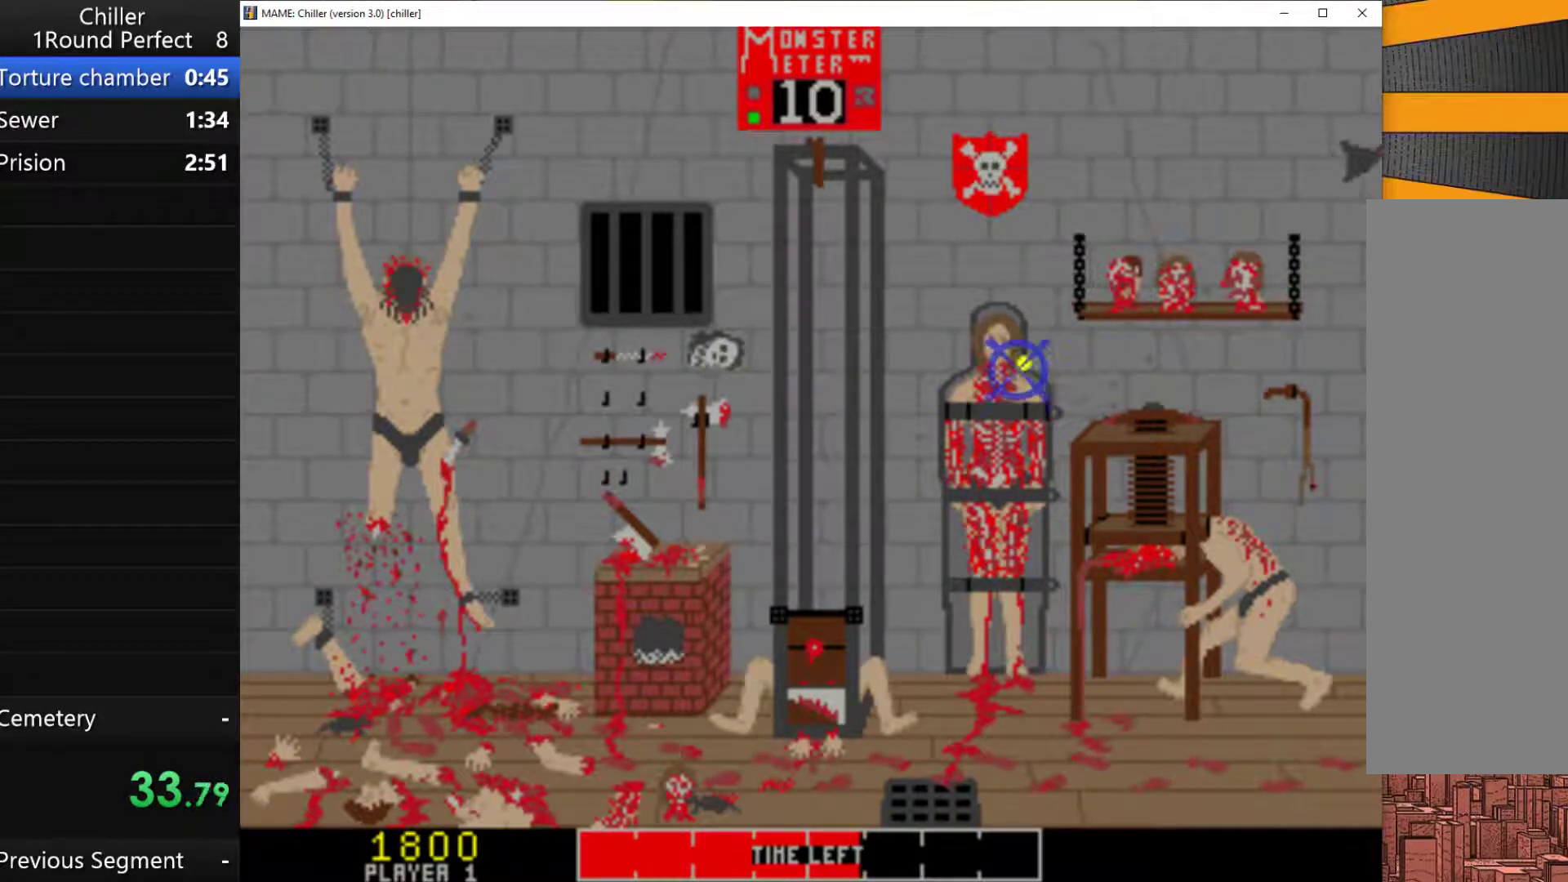
{"keys": ["q"], "events": [[33, "q", "down"], [100, "q", "up"], [167, "q", "down"], [267, "q", "up"], [367, "q", "down"], [467, "q", "up"], [500, "q", "down"]]}
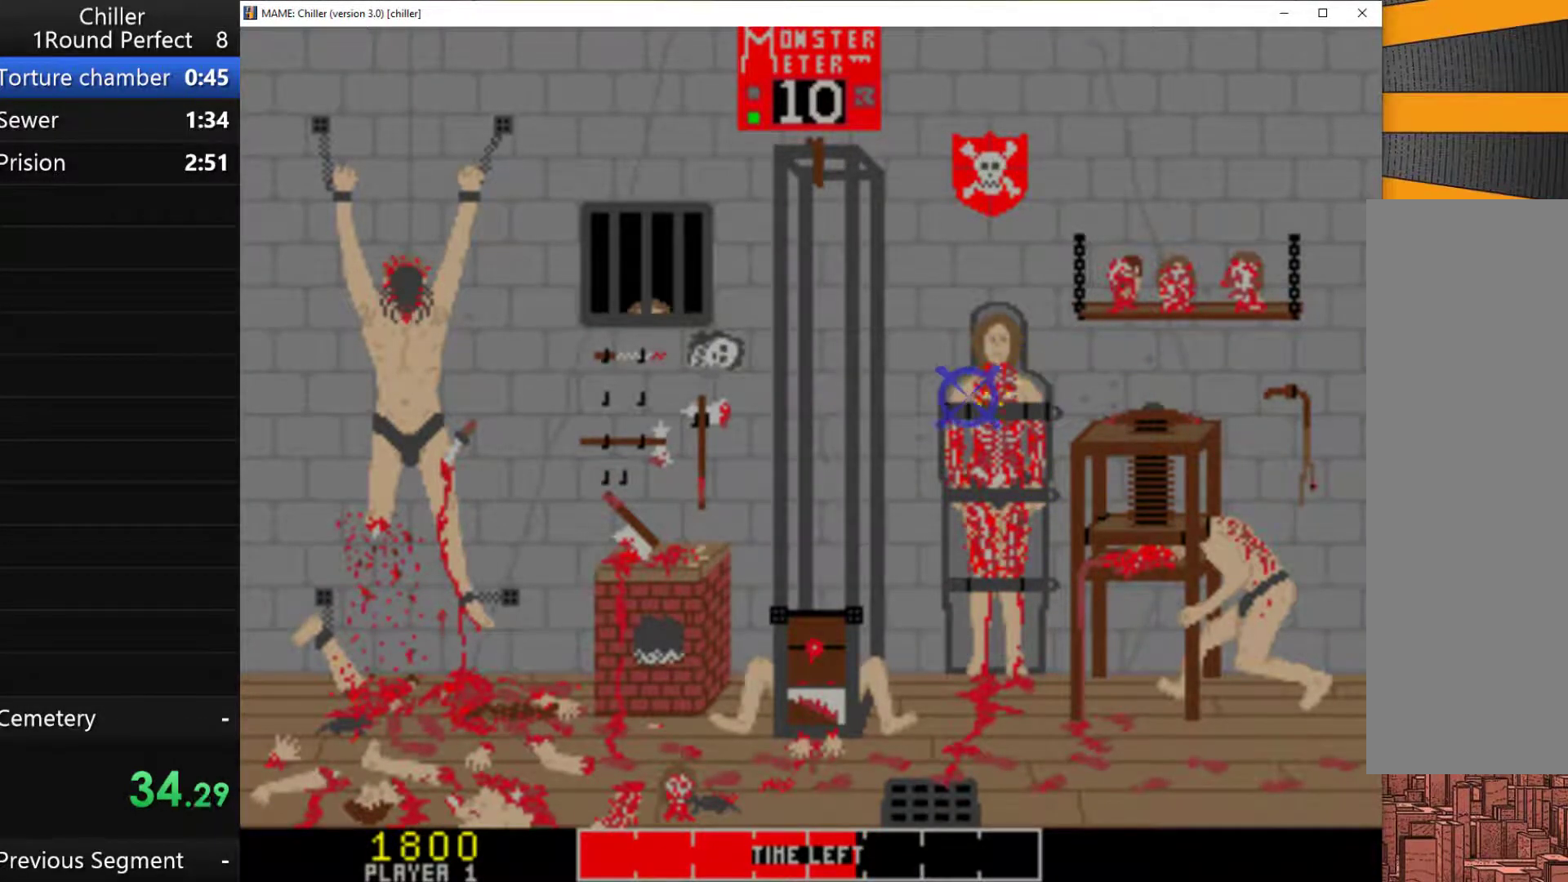
{"keys": [], "events": [[133, "q", "up"], [167, "q", "down"], [300, "q", "up"], [333, "q", "down"], [433, "q", "up"]]}
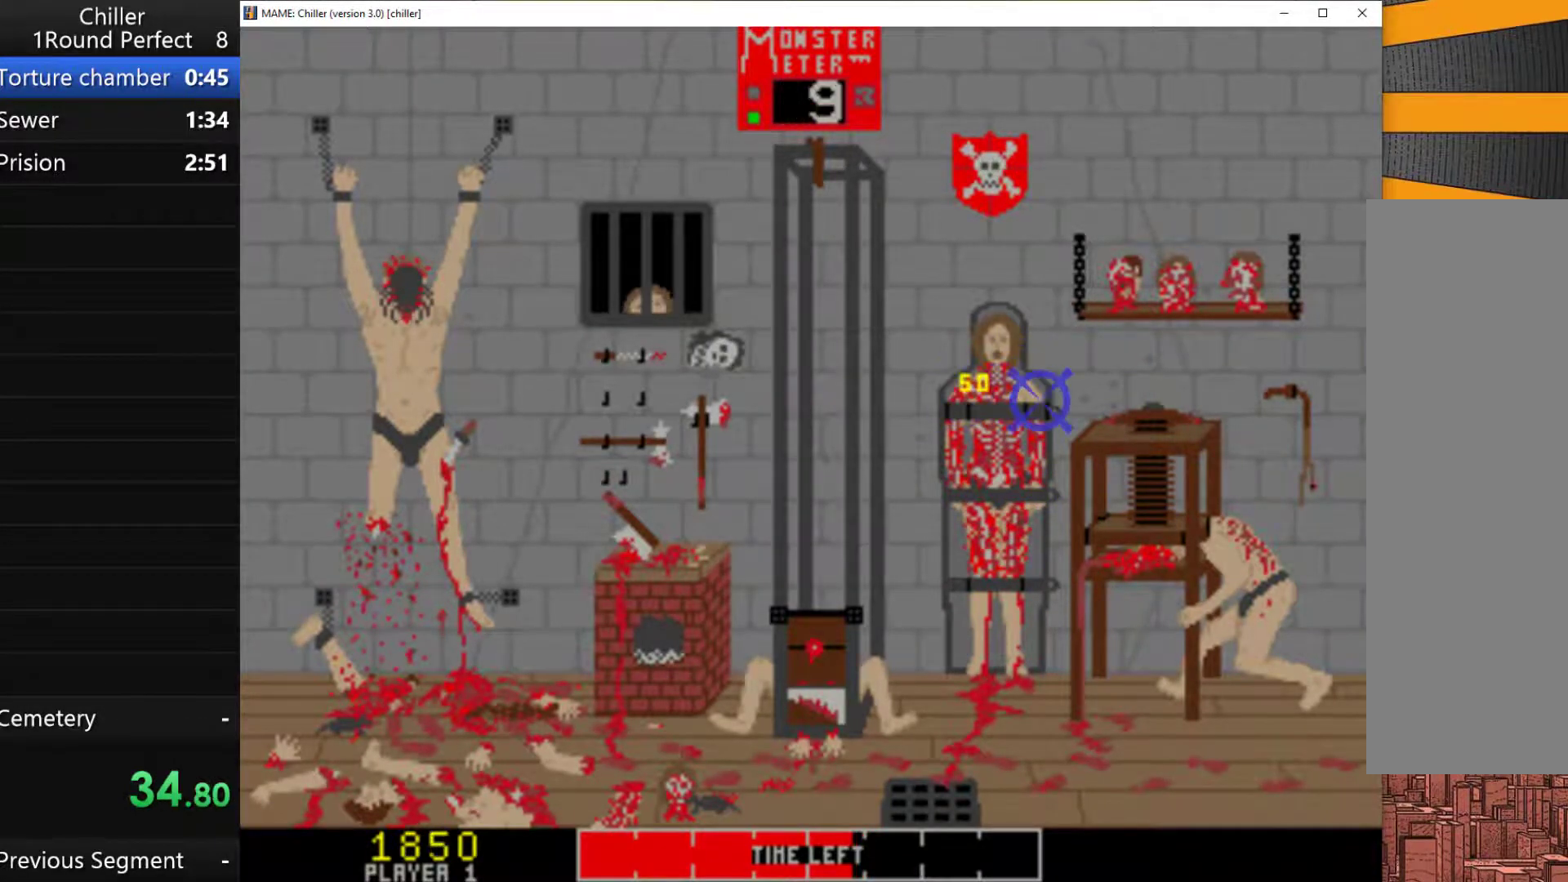
{"keys": [], "events": [[33, "q", "down"], [133, "q", "up"], [200, "q", "down"], [300, "q", "up"], [367, "q", "down"], [433, "q", "up"]]}
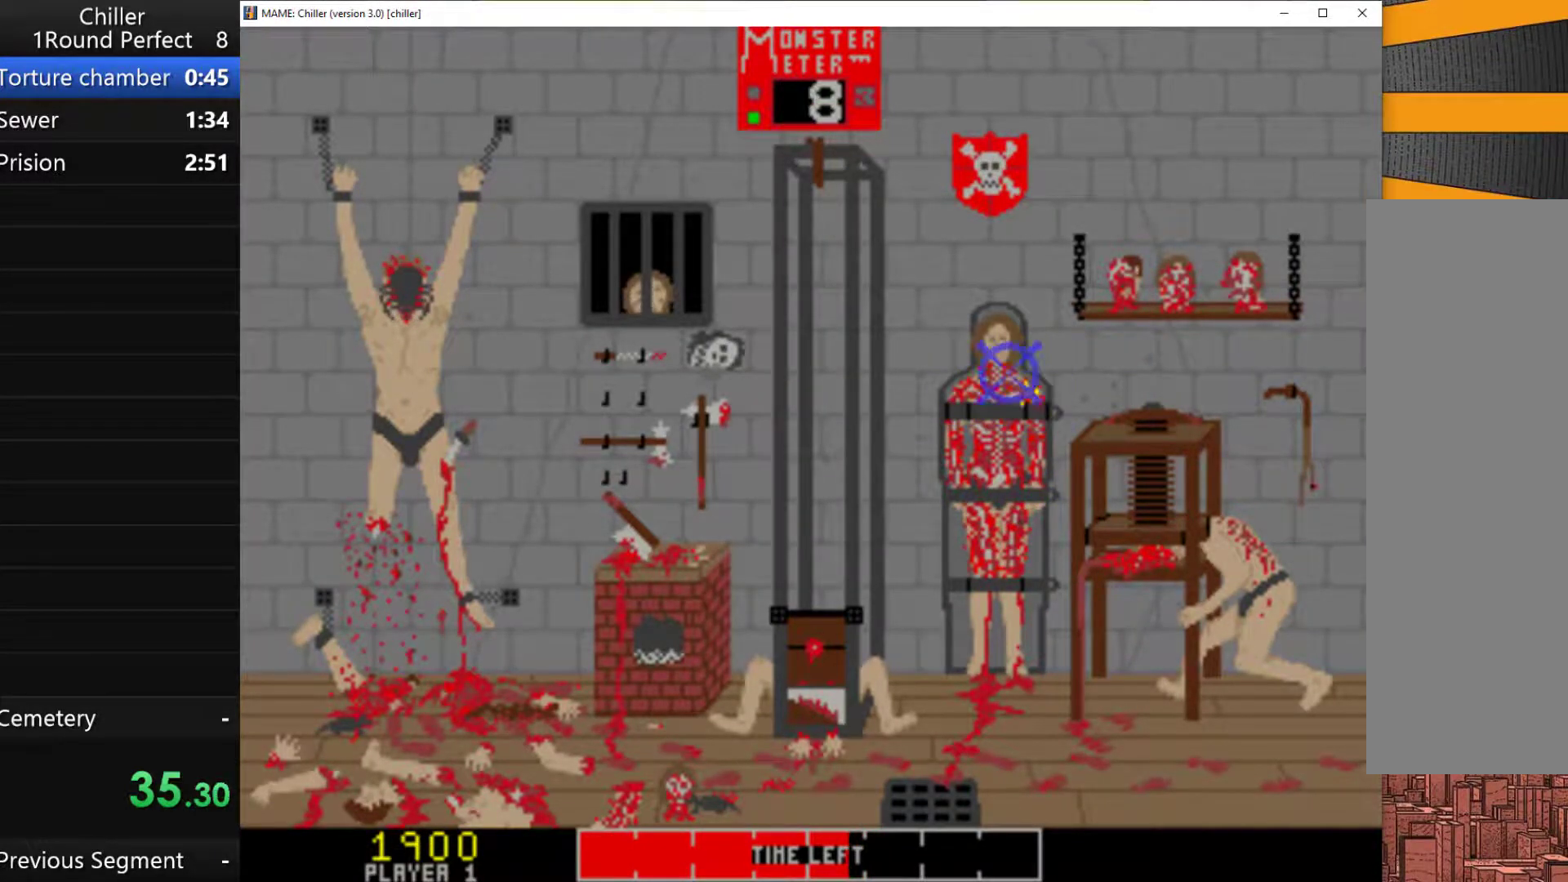
{"keys": ["q"], "events": [[33, "q", "down"], [300, "q", "up"], [367, "q", "down"], [467, "q", "up"], [500, "q", "down"]]}
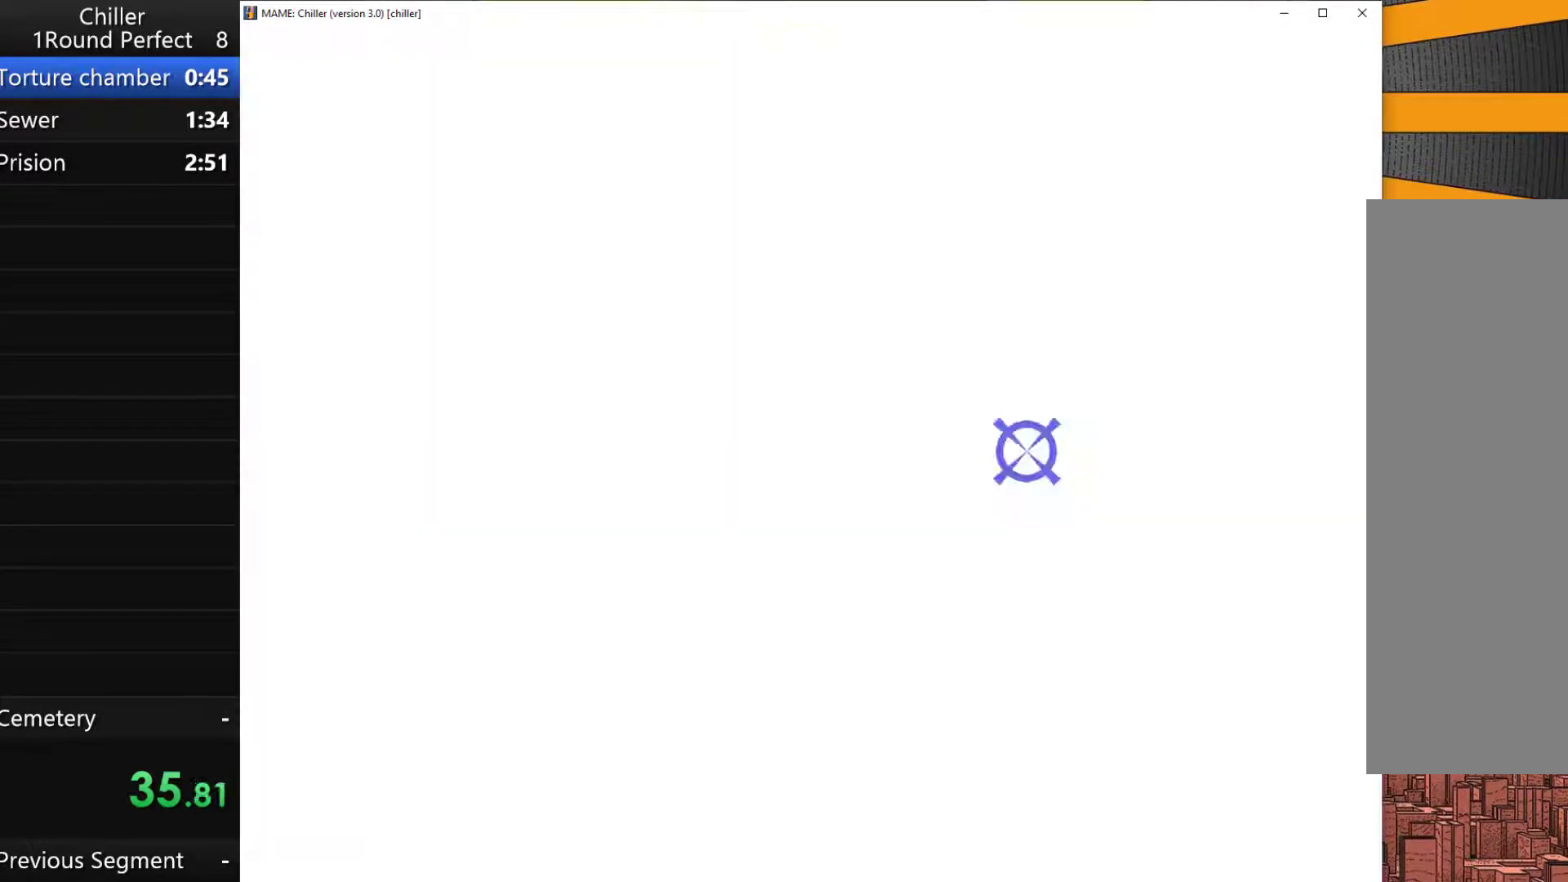
{"keys": [], "events": [[133, "q", "up"], [167, "q", "down"], [333, "q", "up"], [400, "q", "down"], [500, "q", "up"]]}
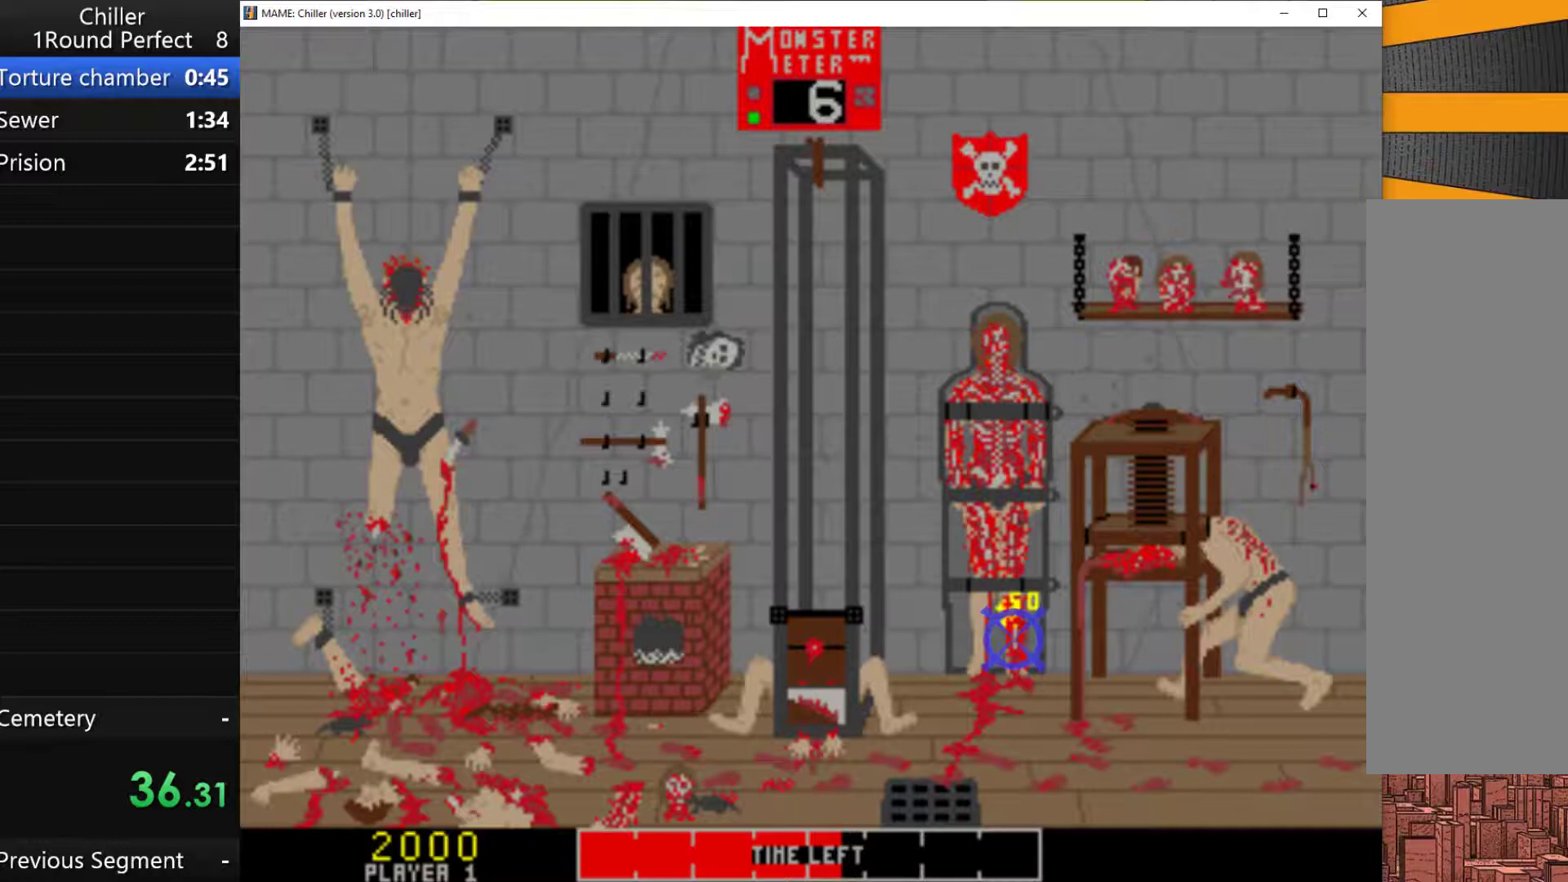
{"keys": [], "events": [[67, "q", "down"], [167, "q", "up"], [267, "q", "down"], [333, "q", "up"], [433, "q", "down"], [500, "q", "up"]]}
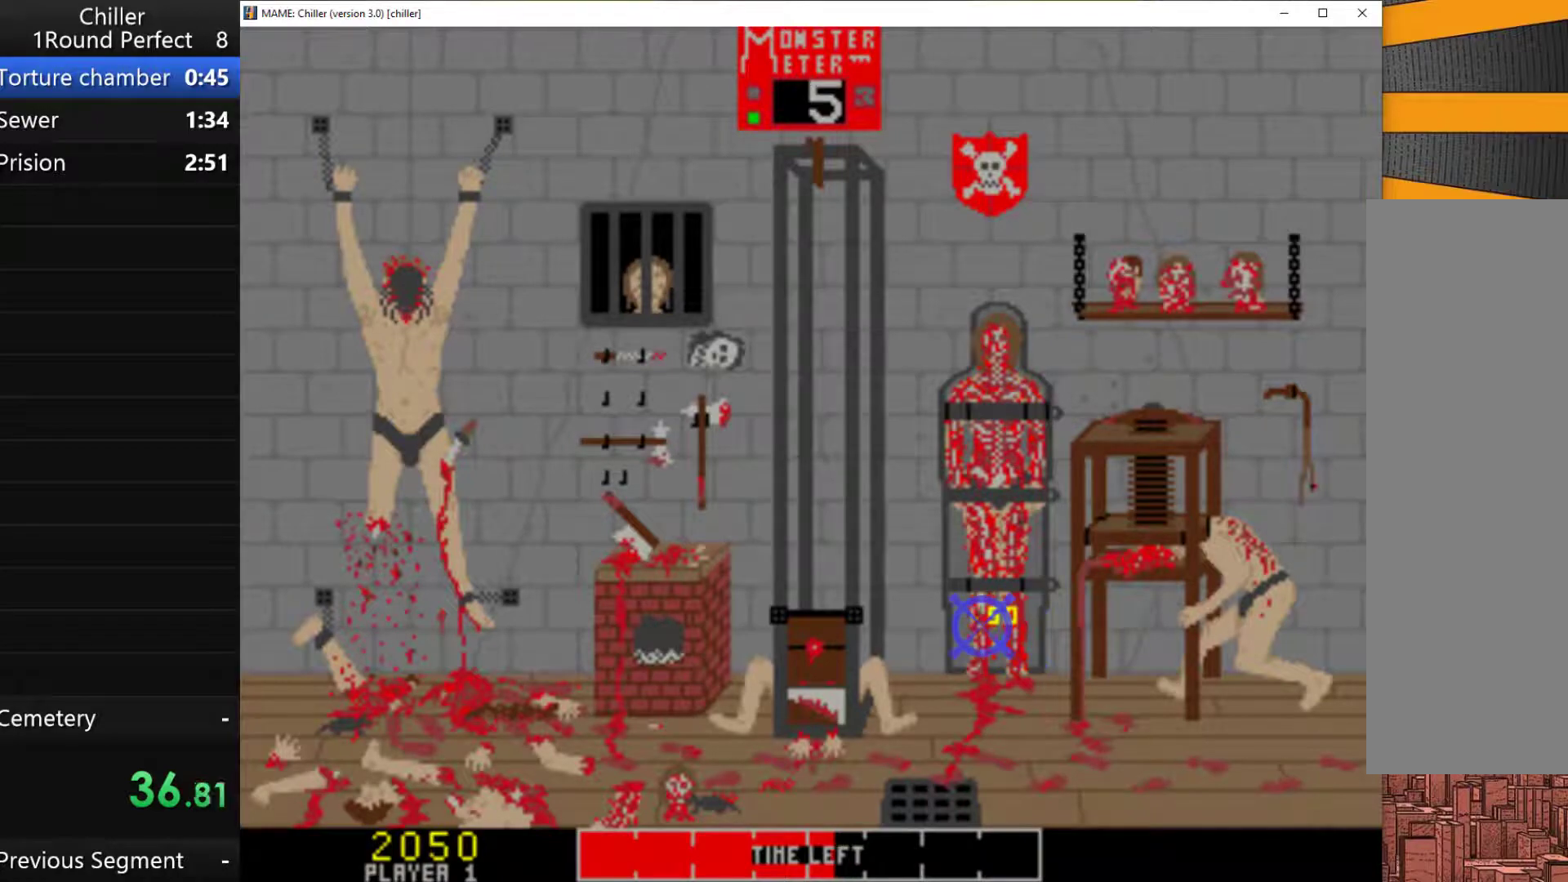
{"keys": [], "events": [[100, "q", "down"], [167, "q", "up"], [267, "q", "down"], [367, "q", "up"], [433, "q", "down"], [500, "q", "up"]]}
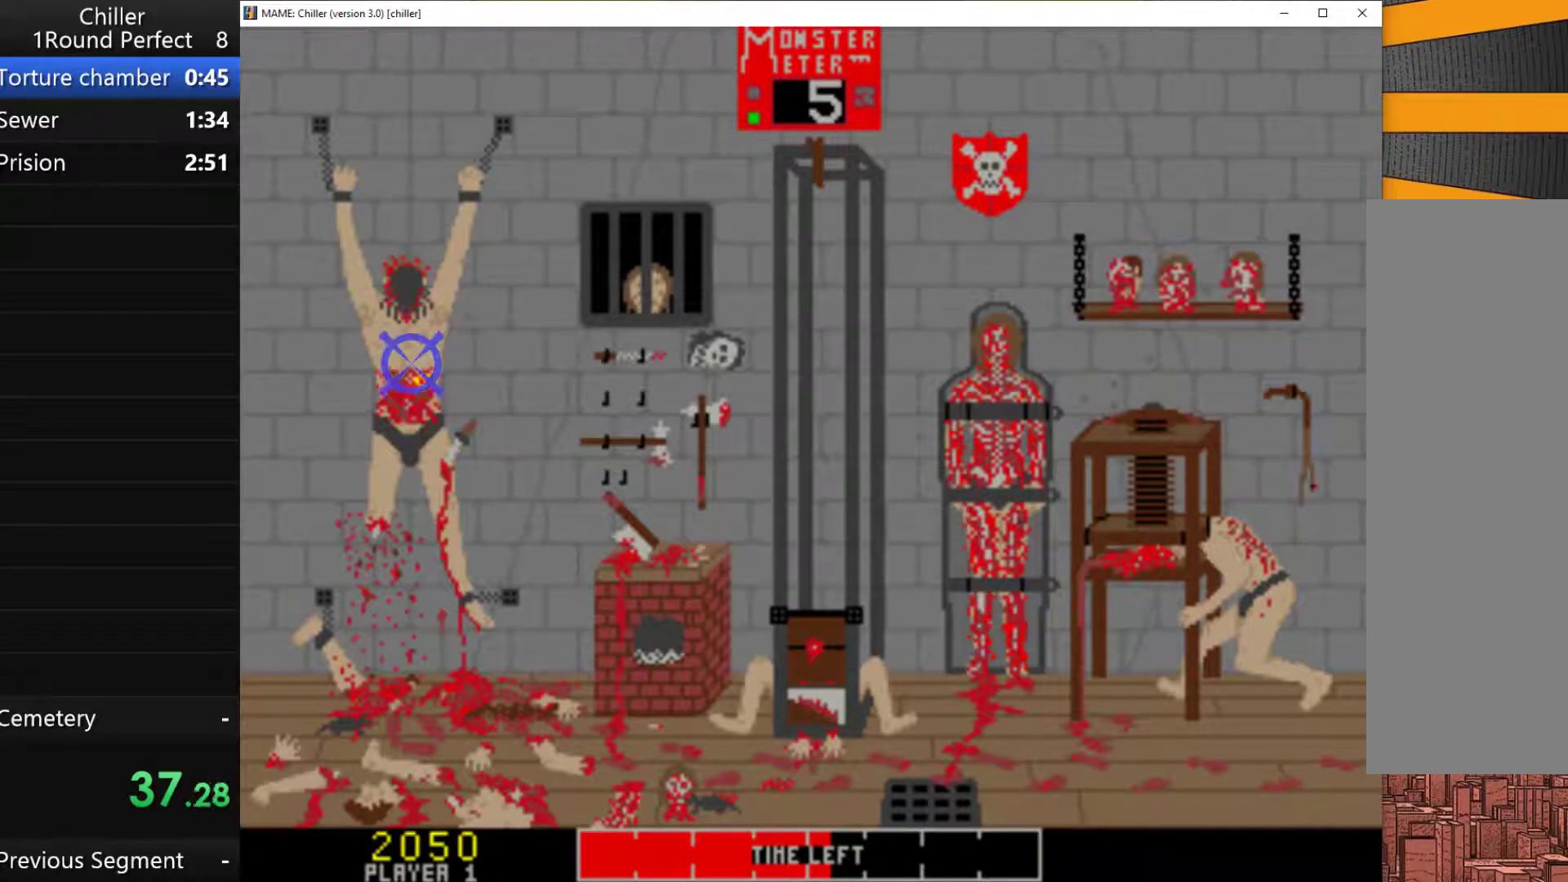
{"keys": ["q"], "events": [[133, "q", "down"], [167, "q", "up"], [300, "q", "down"], [367, "q", "up"], [467, "q", "down"]]}
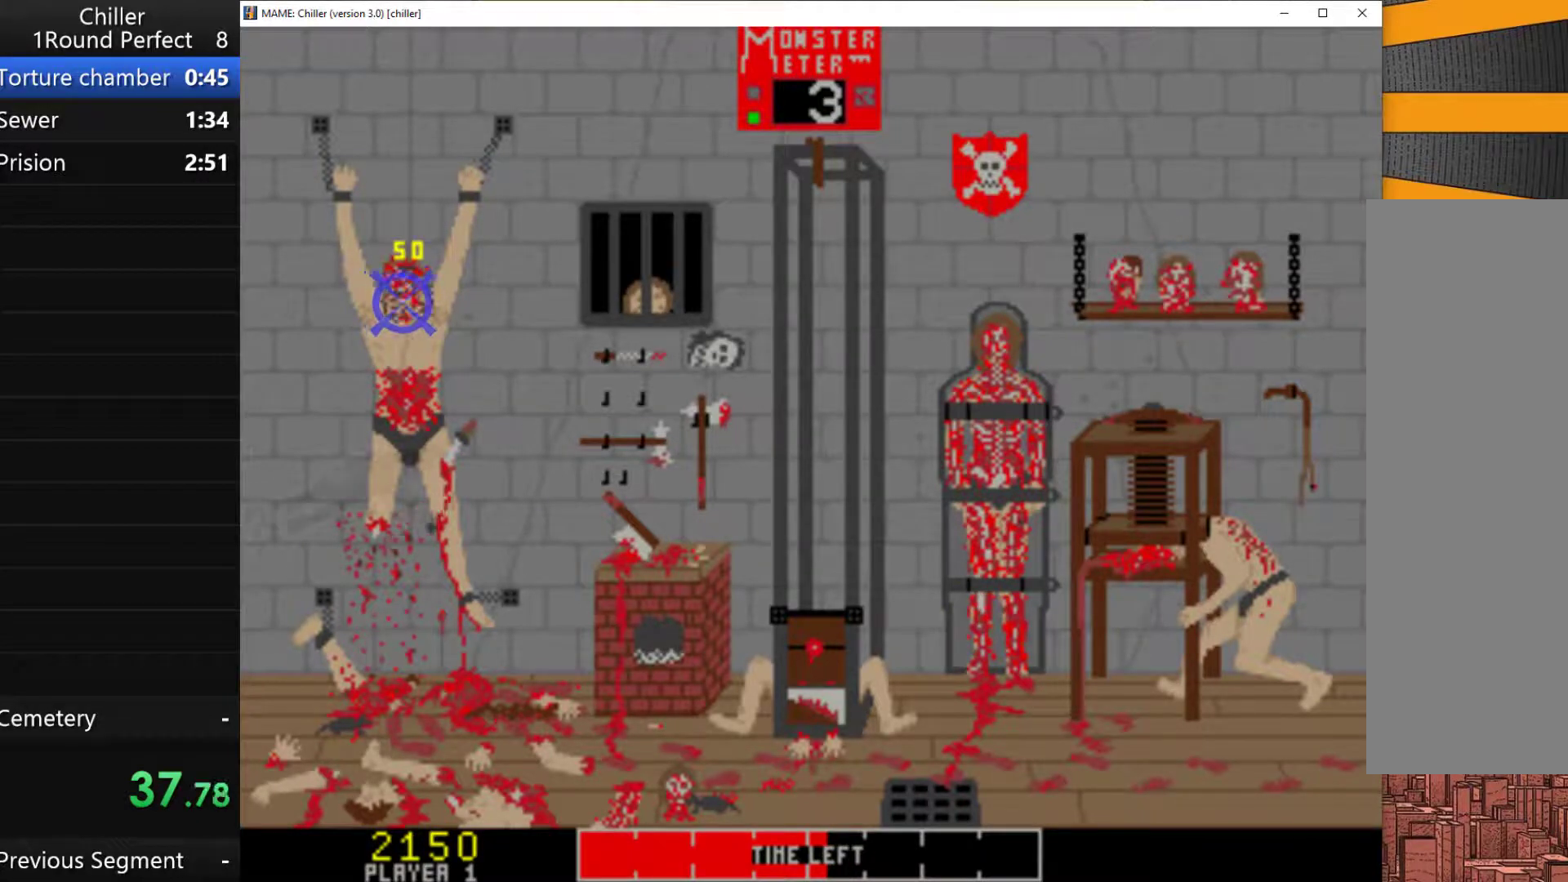
{"keys": ["q"], "events": [[67, "q", "up"], [167, "q", "down"], [200, "q", "up"], [300, "q", "down"], [400, "q", "up"], [500, "q", "down"]]}
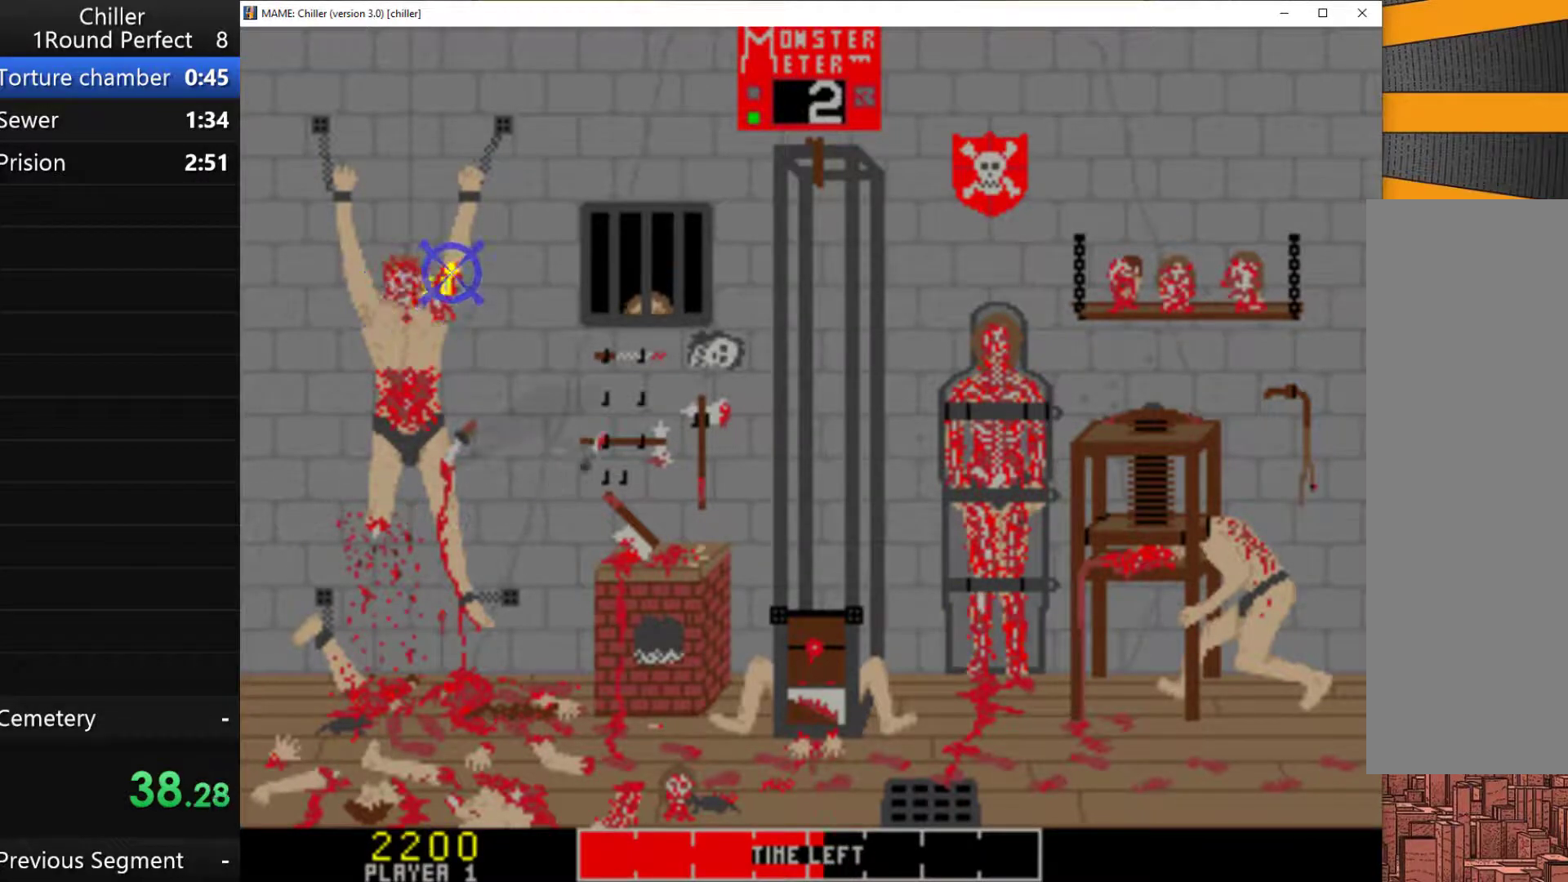
{"keys": [], "events": [[100, "q", "up"], [167, "q", "down"], [267, "q", "up"], [300, "q", "down"], [400, "q", "up"]]}
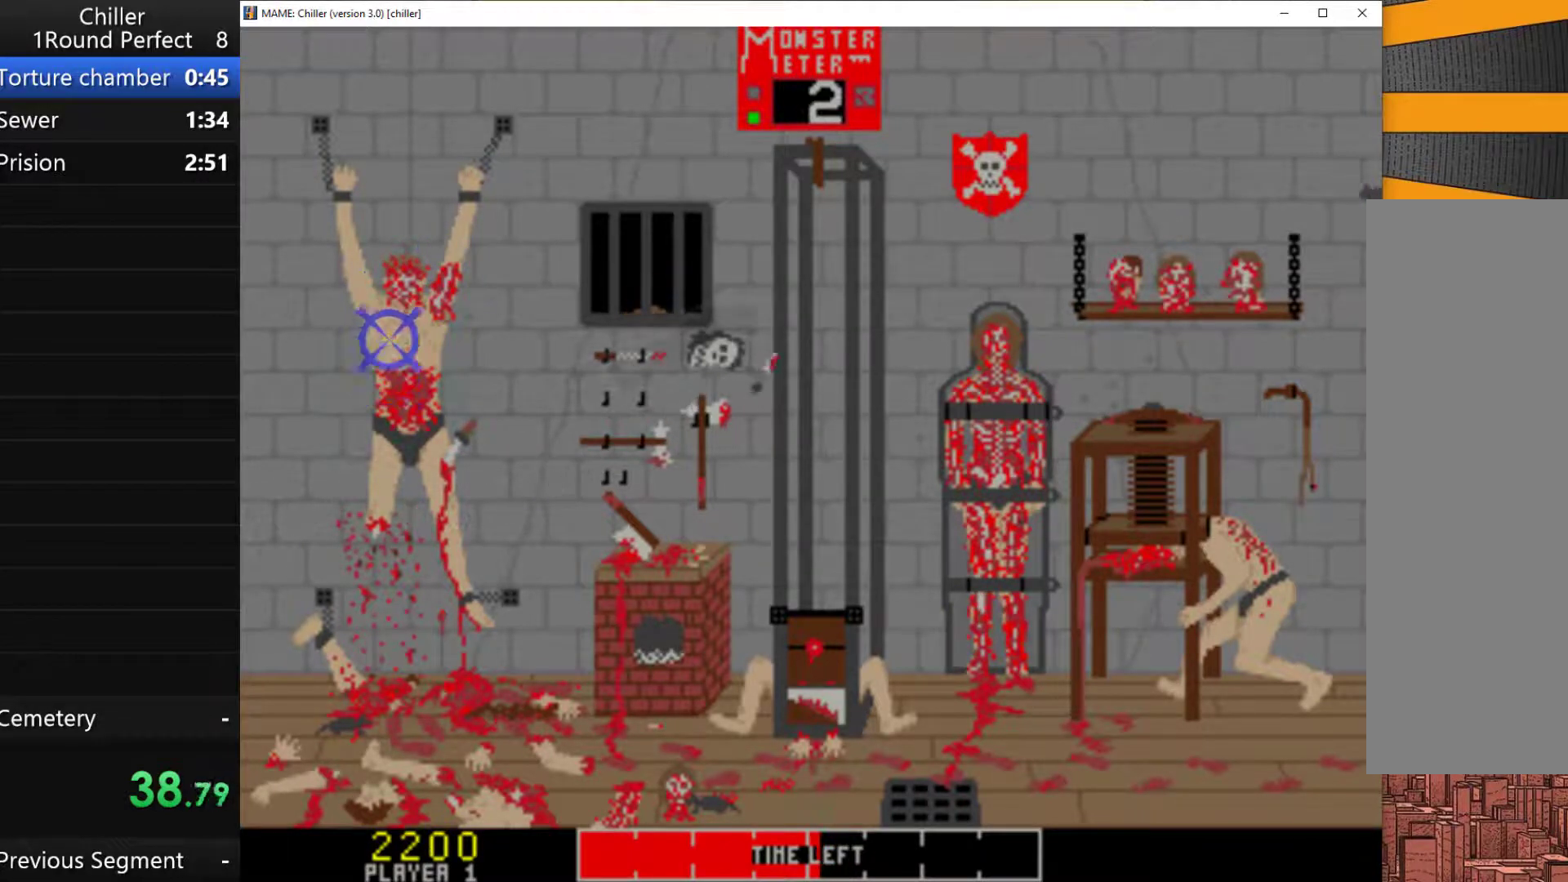
{"keys": ["q"], "events": [[33, "q", "down"], [100, "q", "up"], [167, "q", "down"], [300, "q", "up"], [367, "q", "down"], [467, "q", "up"], [500, "q", "down"]]}
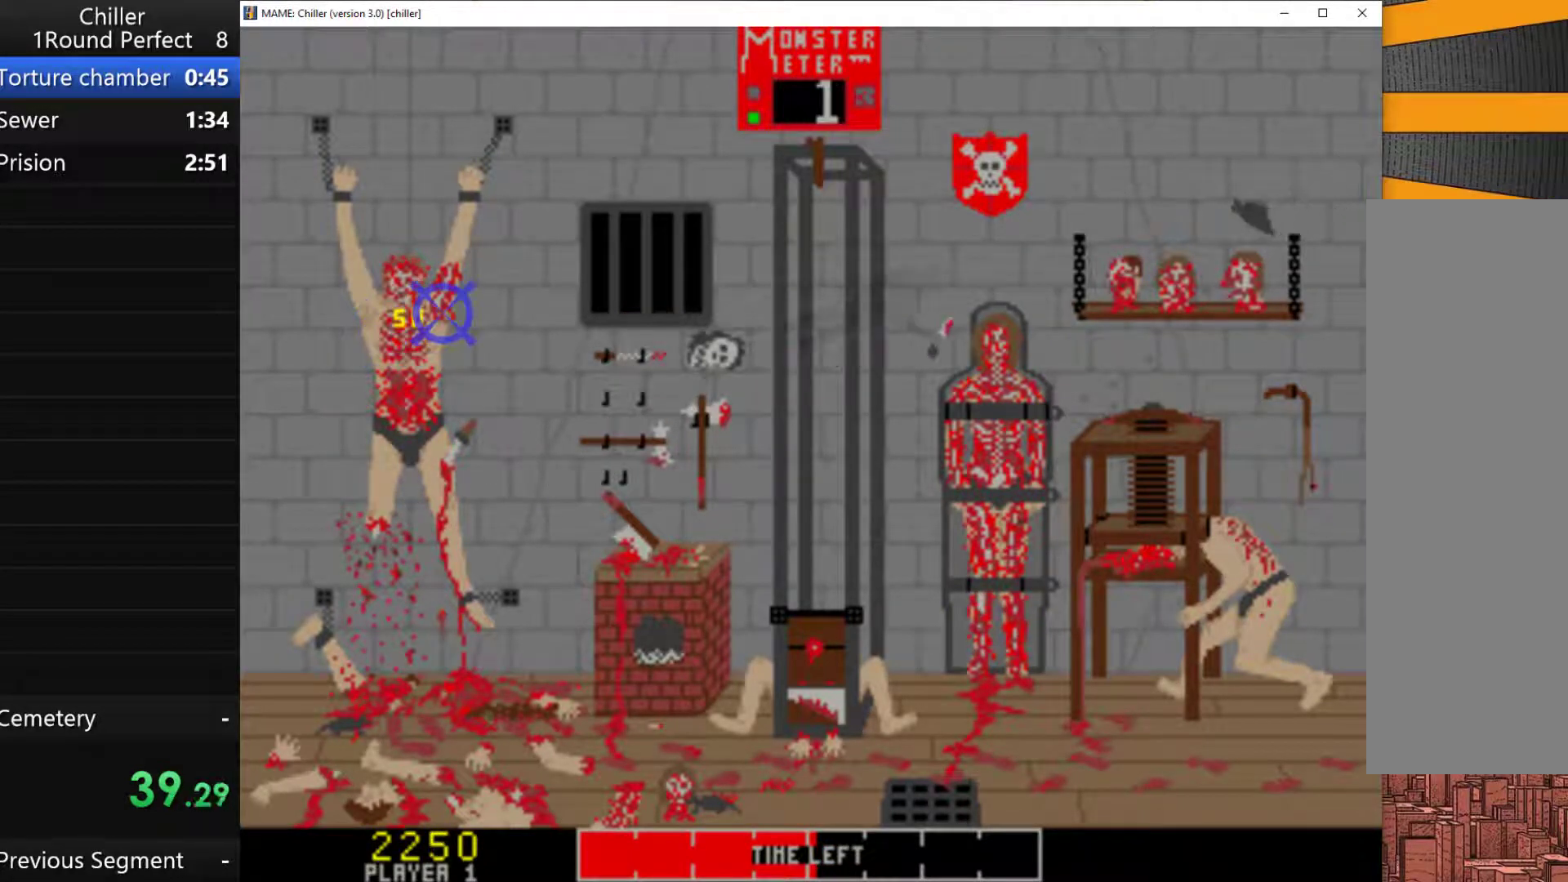
{"keys": ["q"], "events": [[100, "q", "up"], [200, "q", "down"], [300, "q", "up"], [400, "q", "down"]]}
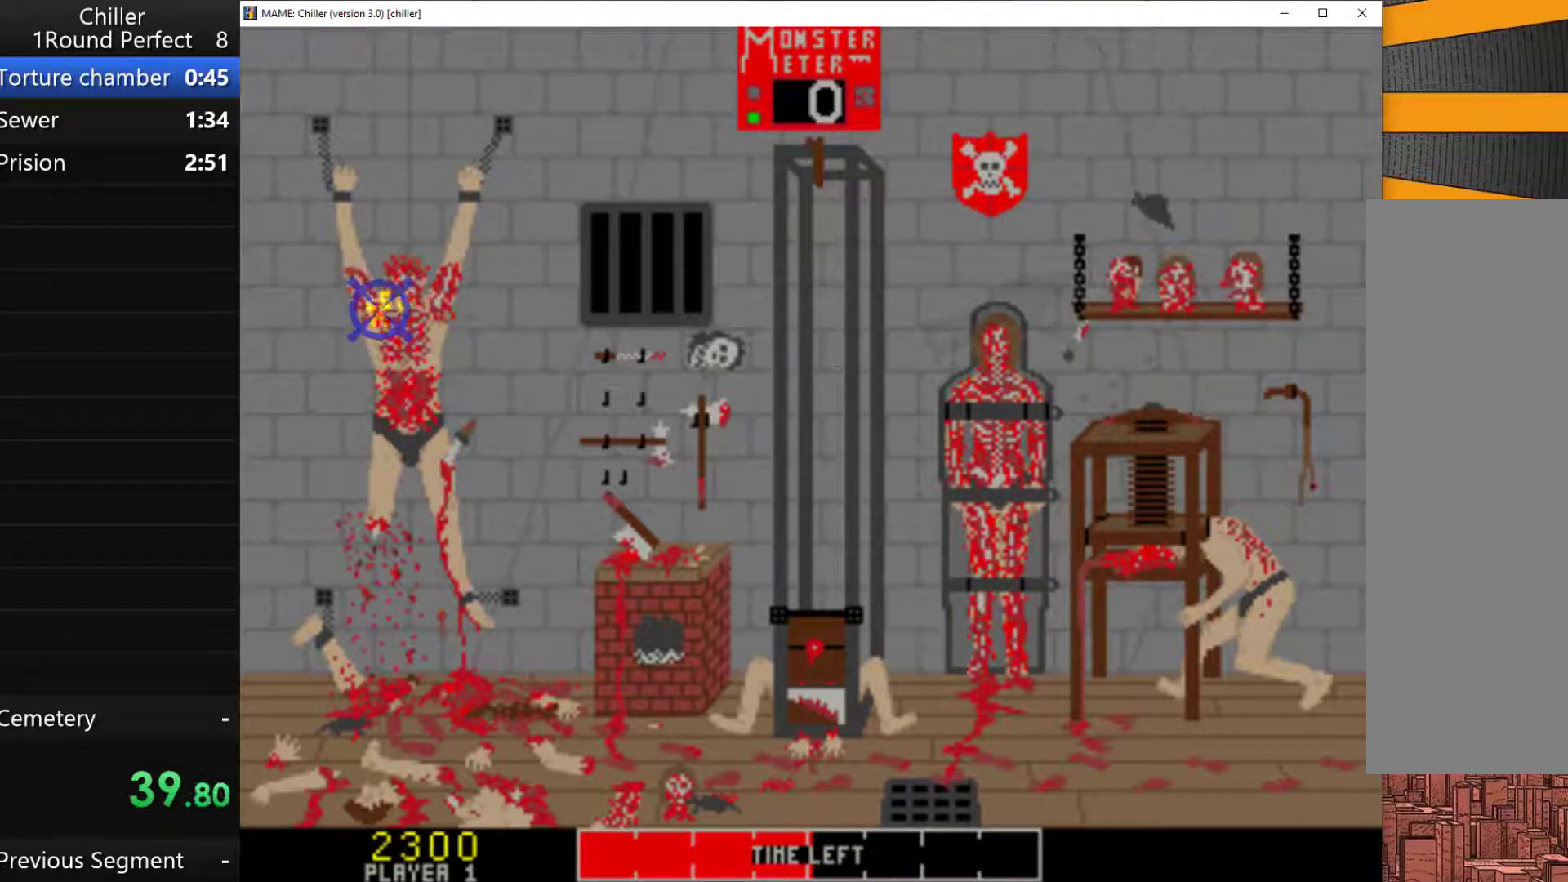
{"keys": [], "events": [[133, "q", "up"], [233, "q", "down"], [300, "q", "up"], [400, "q", "down"], [433, "q", "up"]]}
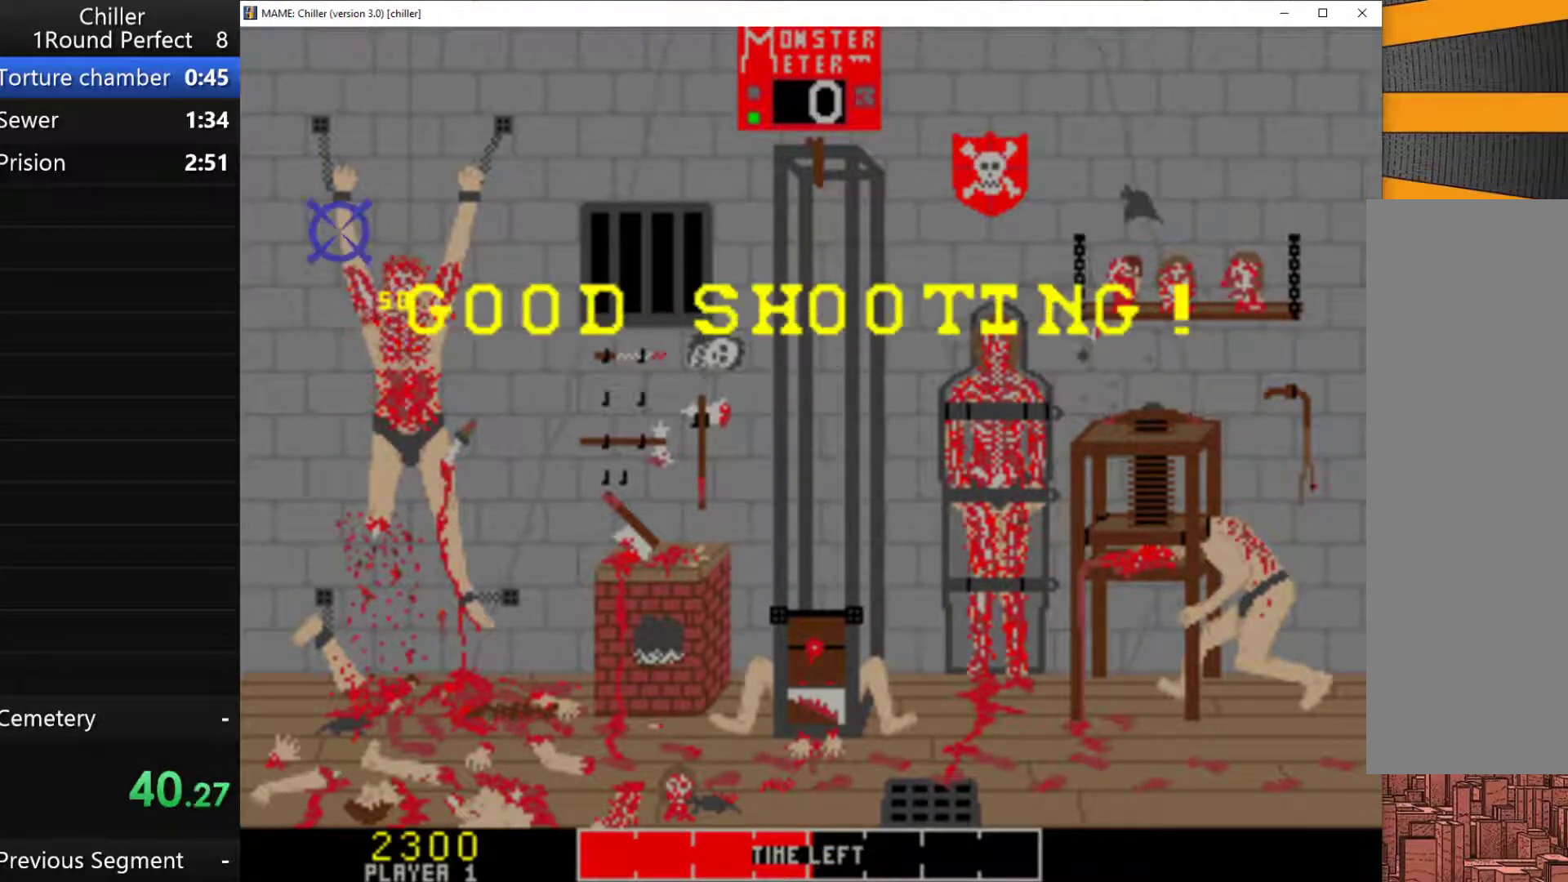
{"keys": [], "events": [[67, "q", "down"], [167, "q", "up"], [233, "q", "down"], [333, "q", "up"]]}